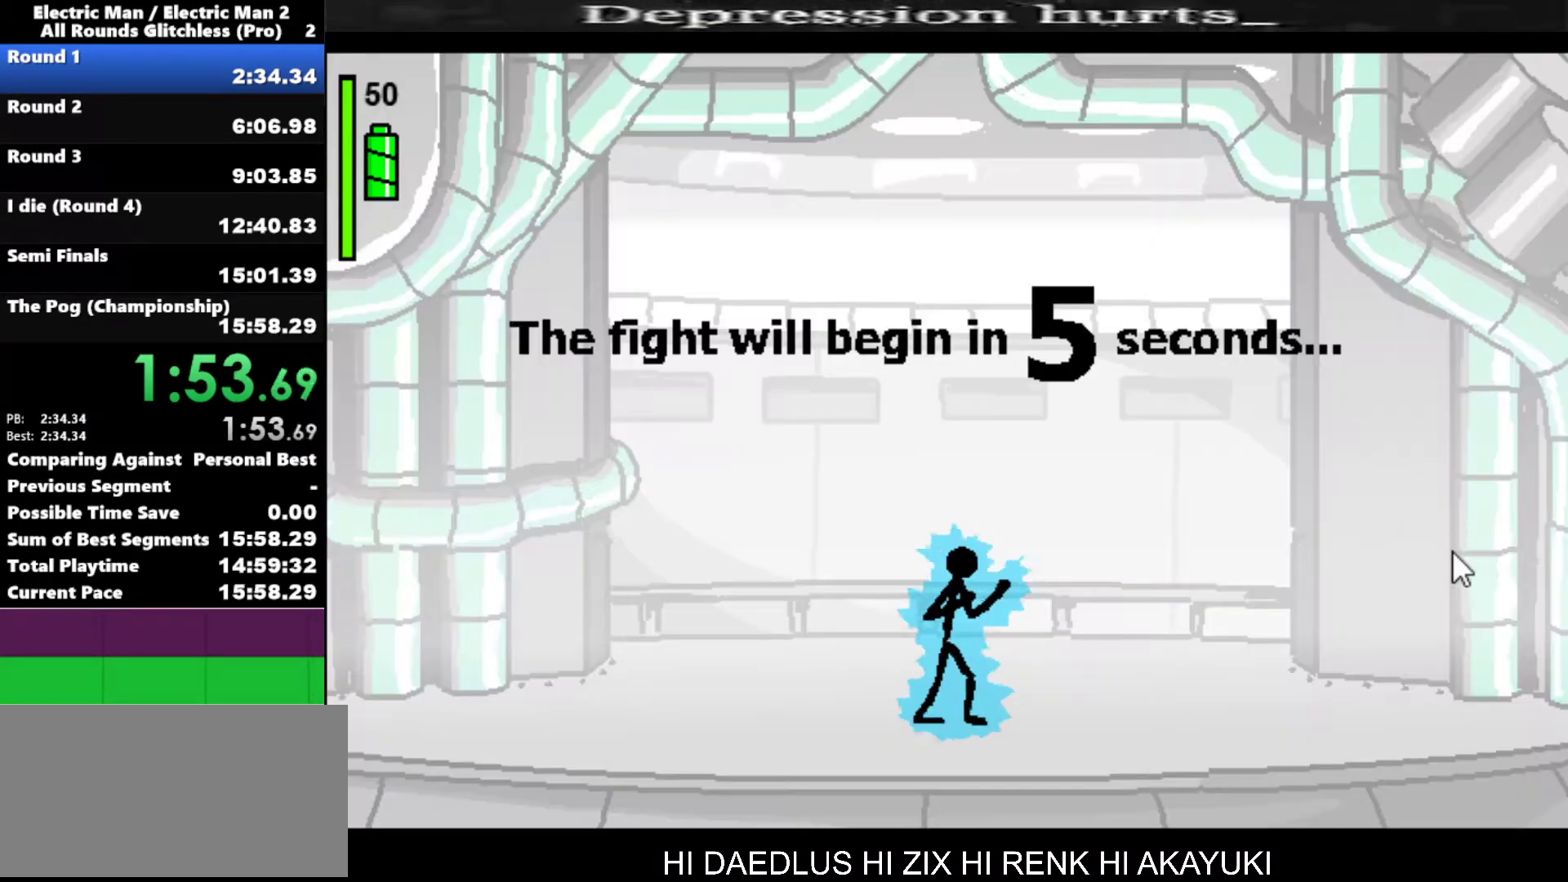
Gameplay with keyboard; each line is a JSON object with the keys held at the frame after it. "events" lists presses ("down") and releases ("up") of "a", "d", "down", "e", "left", "q", "right", "s", "space", "up" and "w" between this image and that frame as [ms after this image, input, new state], when the widget could be followed in between. No other keys are recorded. Mouse input is not recorded.
{"keys": [], "events": [[67, "space", "up"]]}
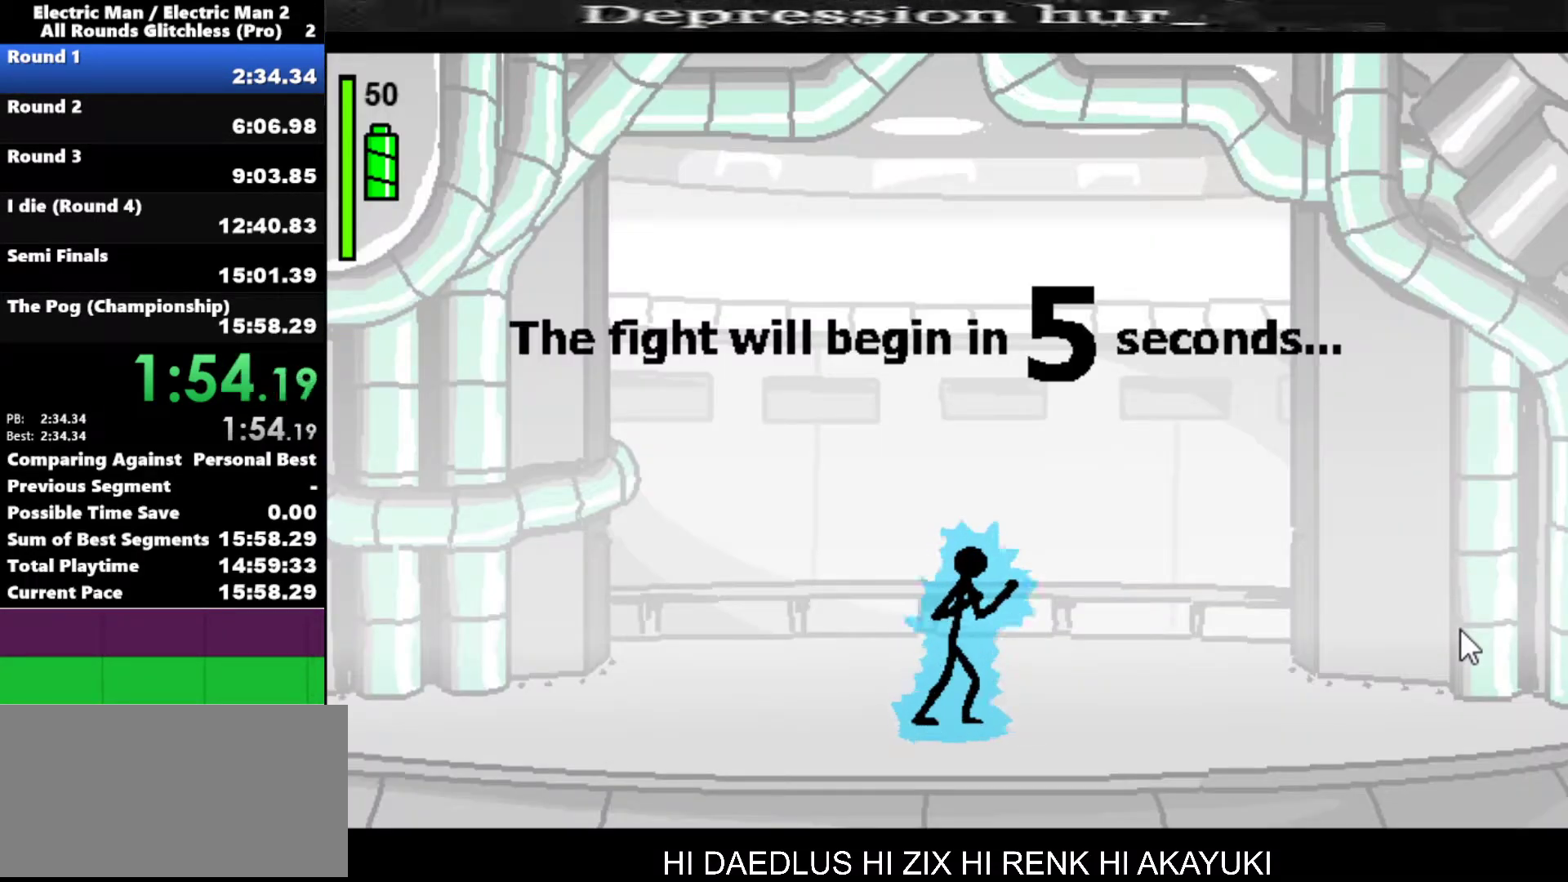
{"keys": [], "events": []}
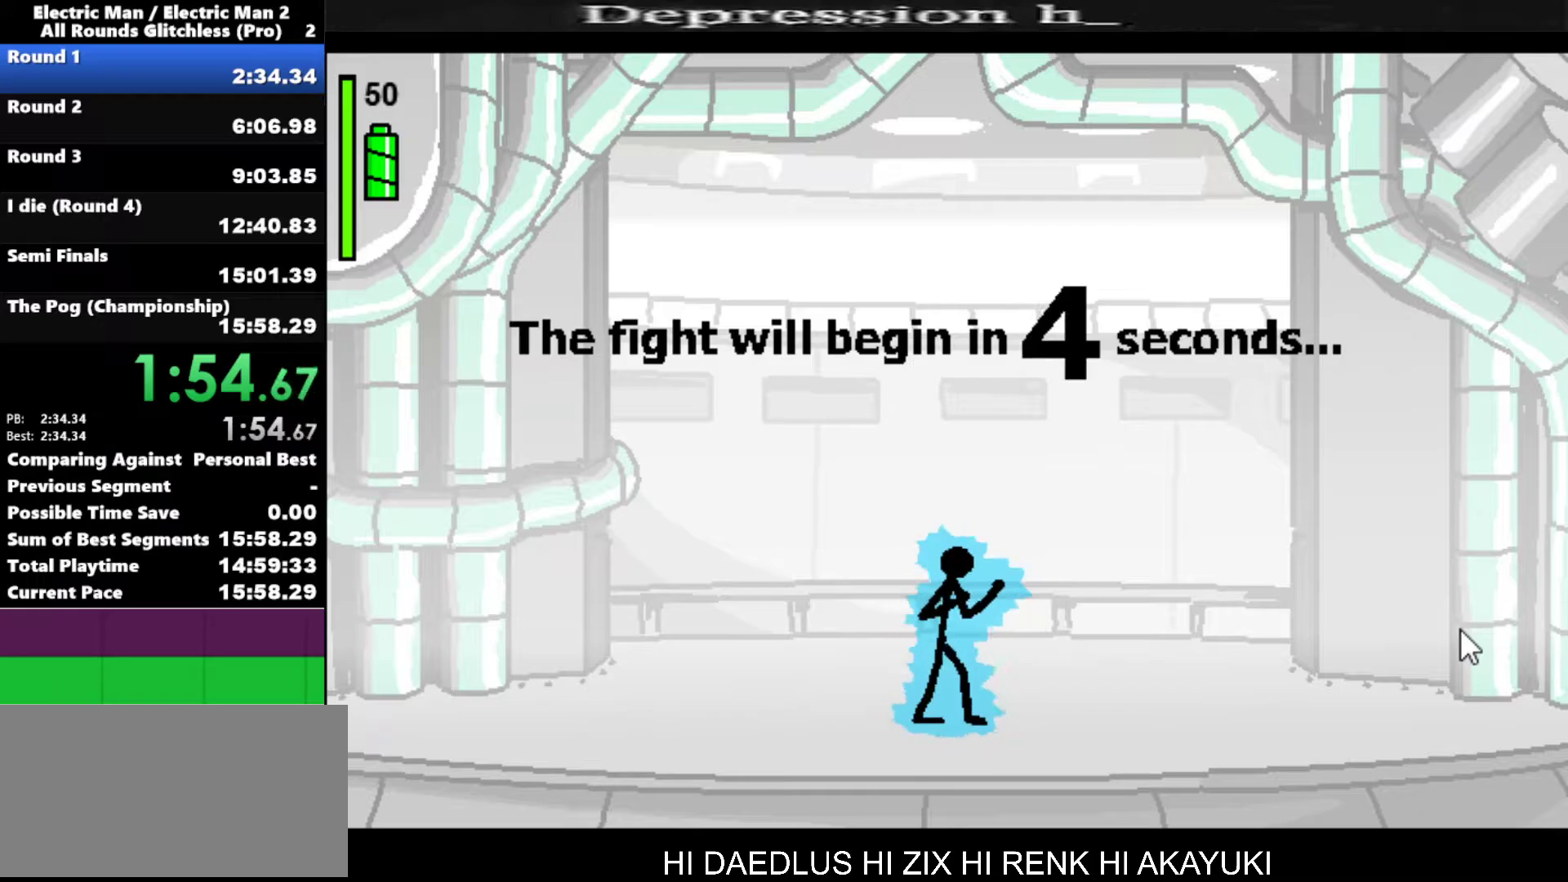
{"keys": [], "events": []}
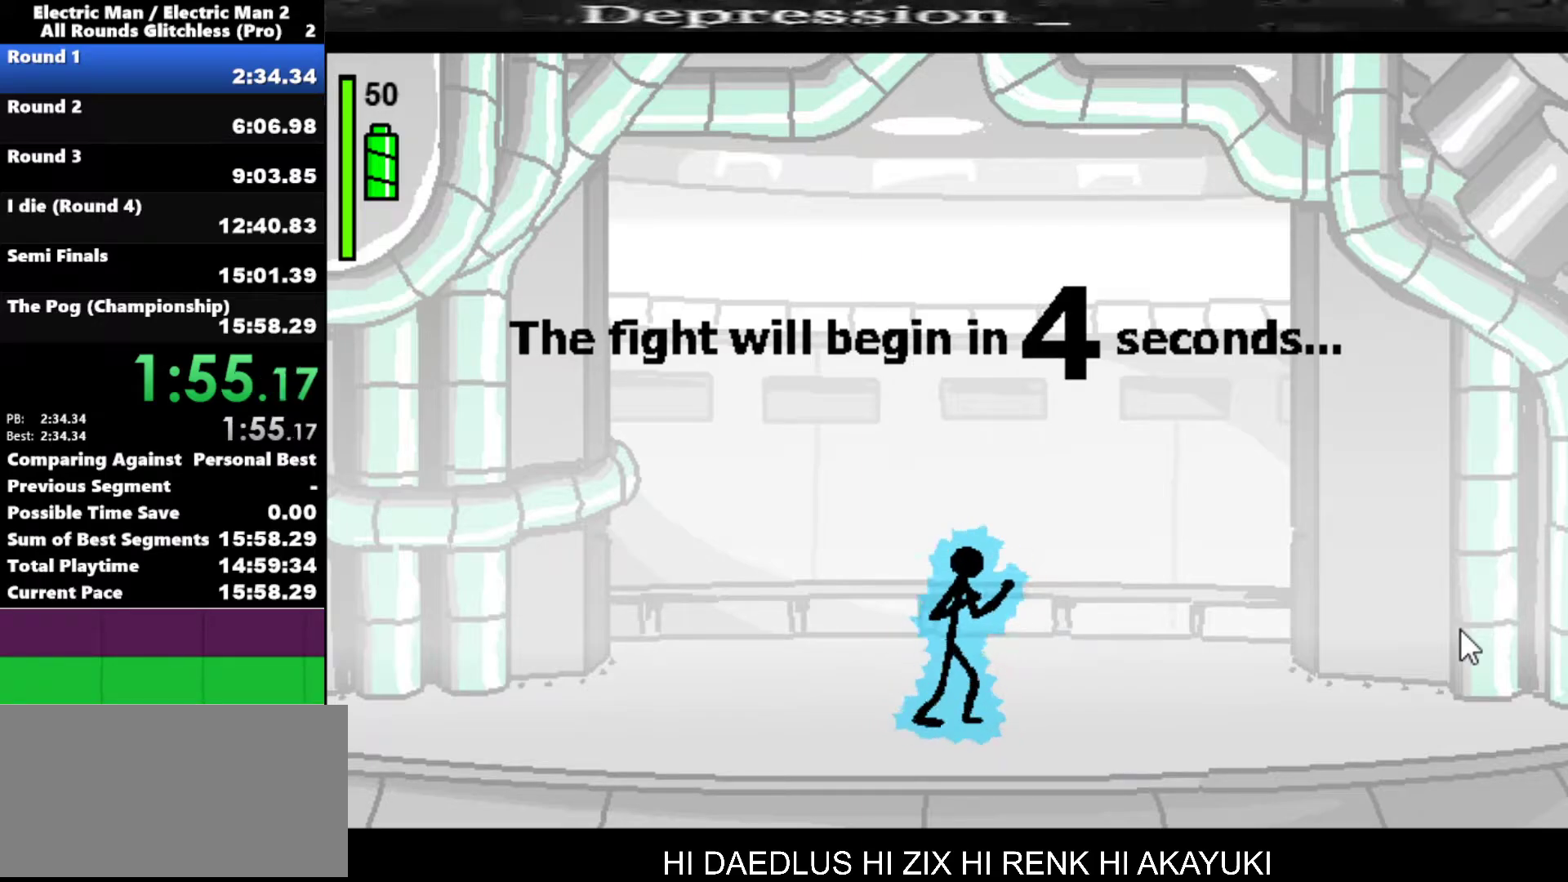
{"keys": ["right"], "events": [[300, "right", "down"]]}
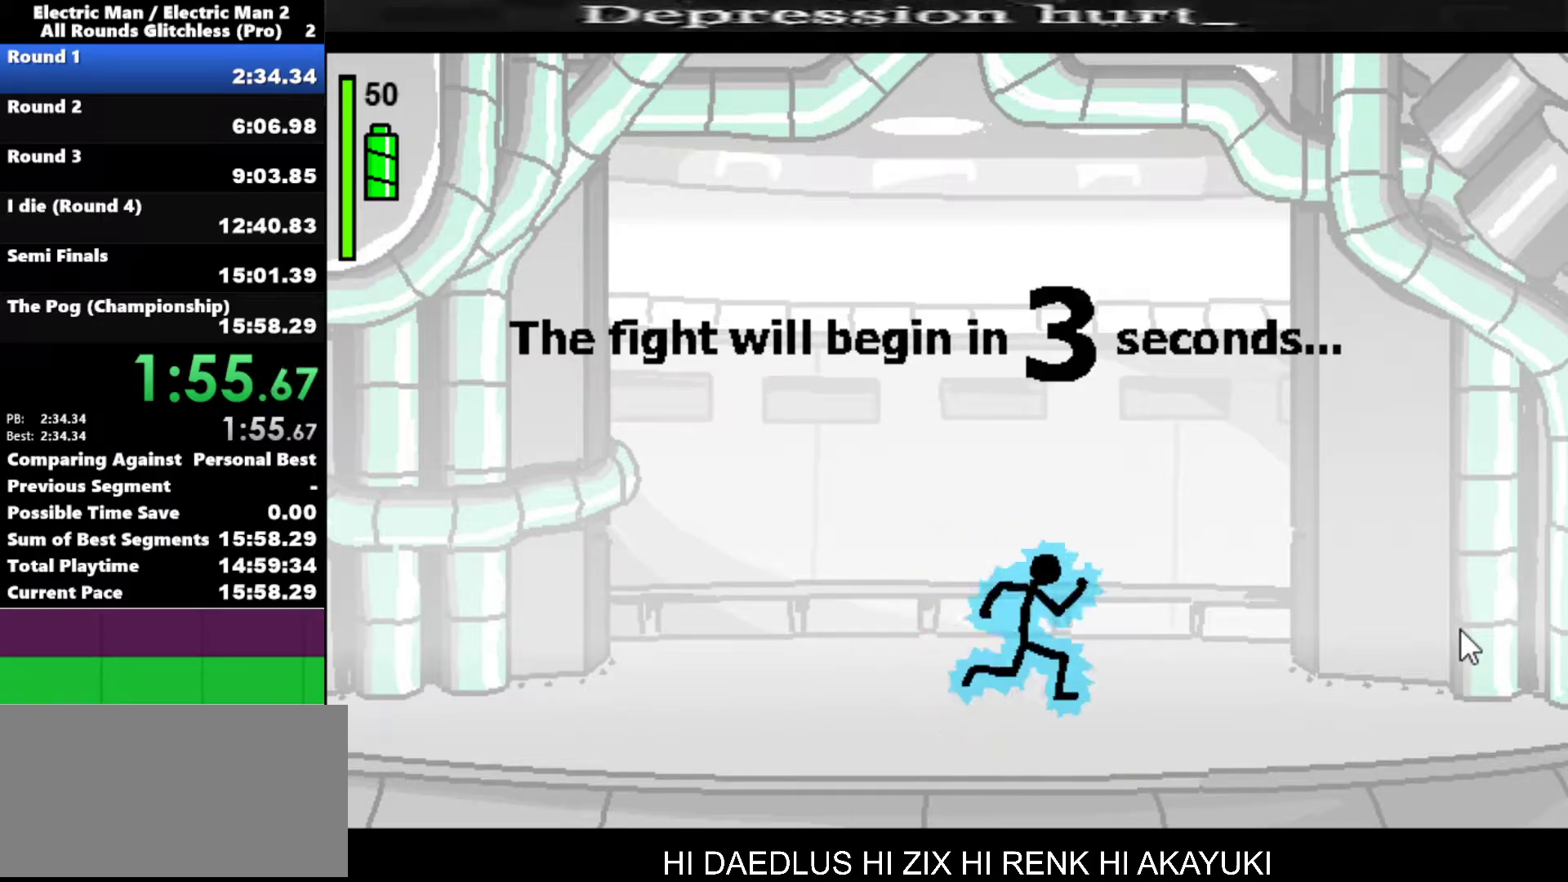
{"keys": ["right"], "events": []}
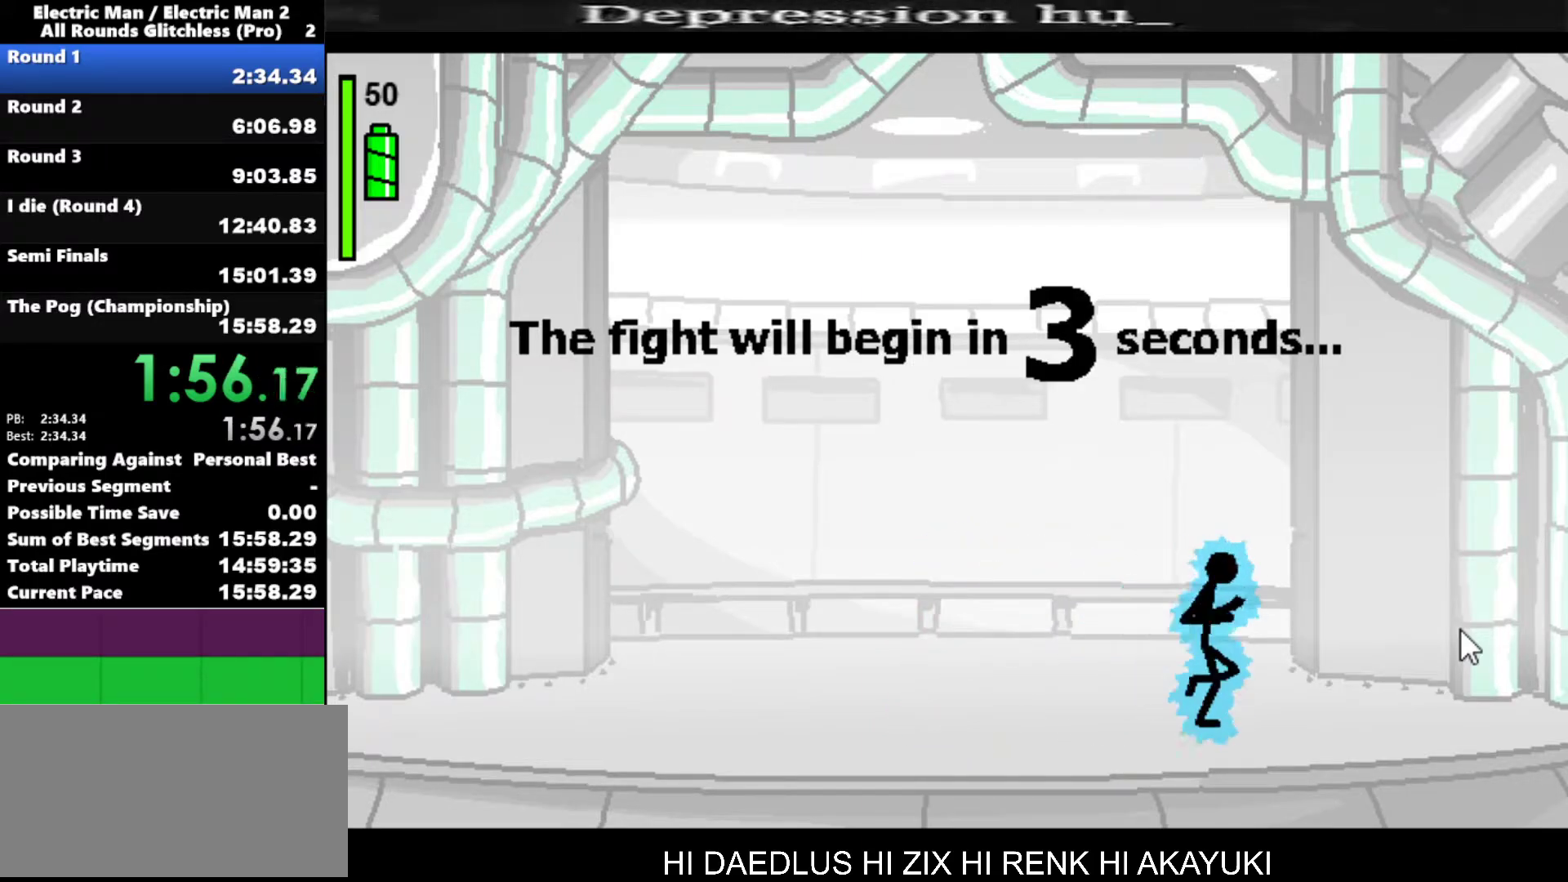
{"keys": ["right"], "events": []}
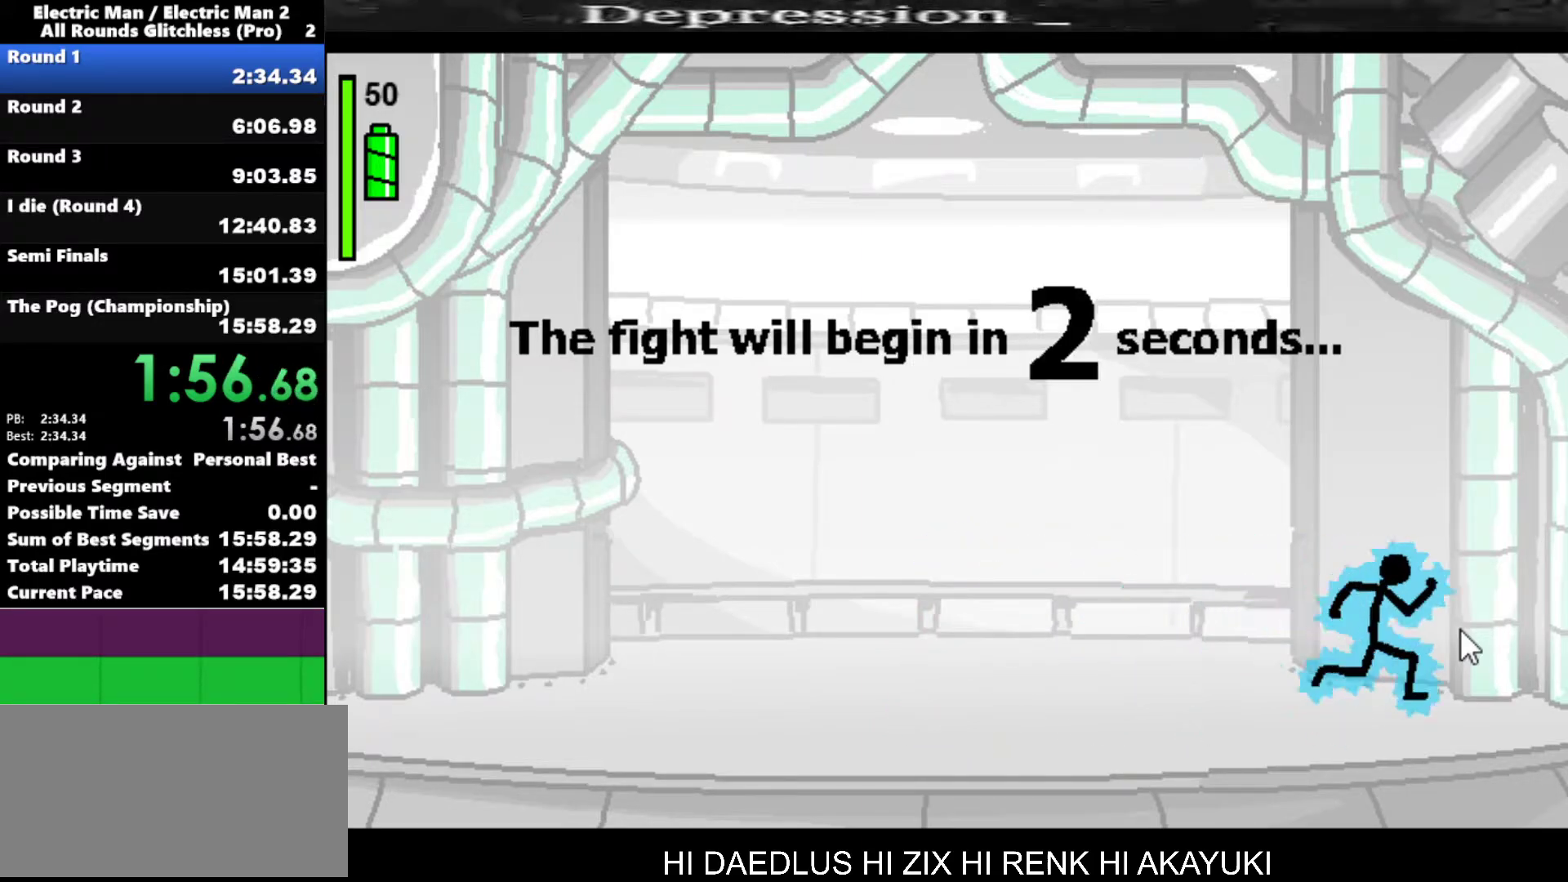
{"keys": [], "events": [[400, "right", "up"]]}
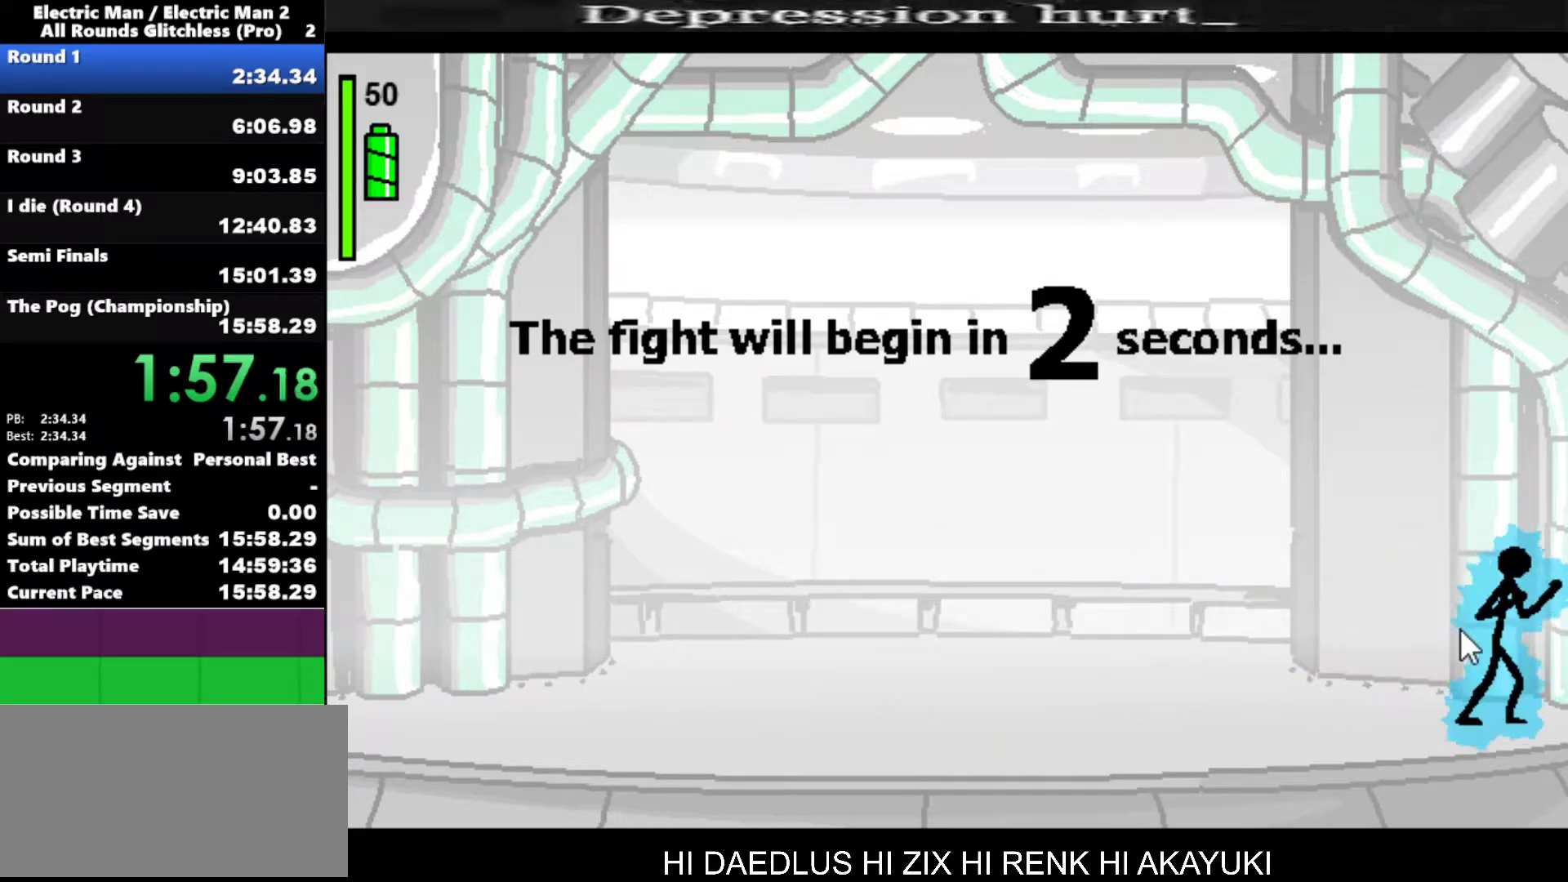
{"keys": [], "events": []}
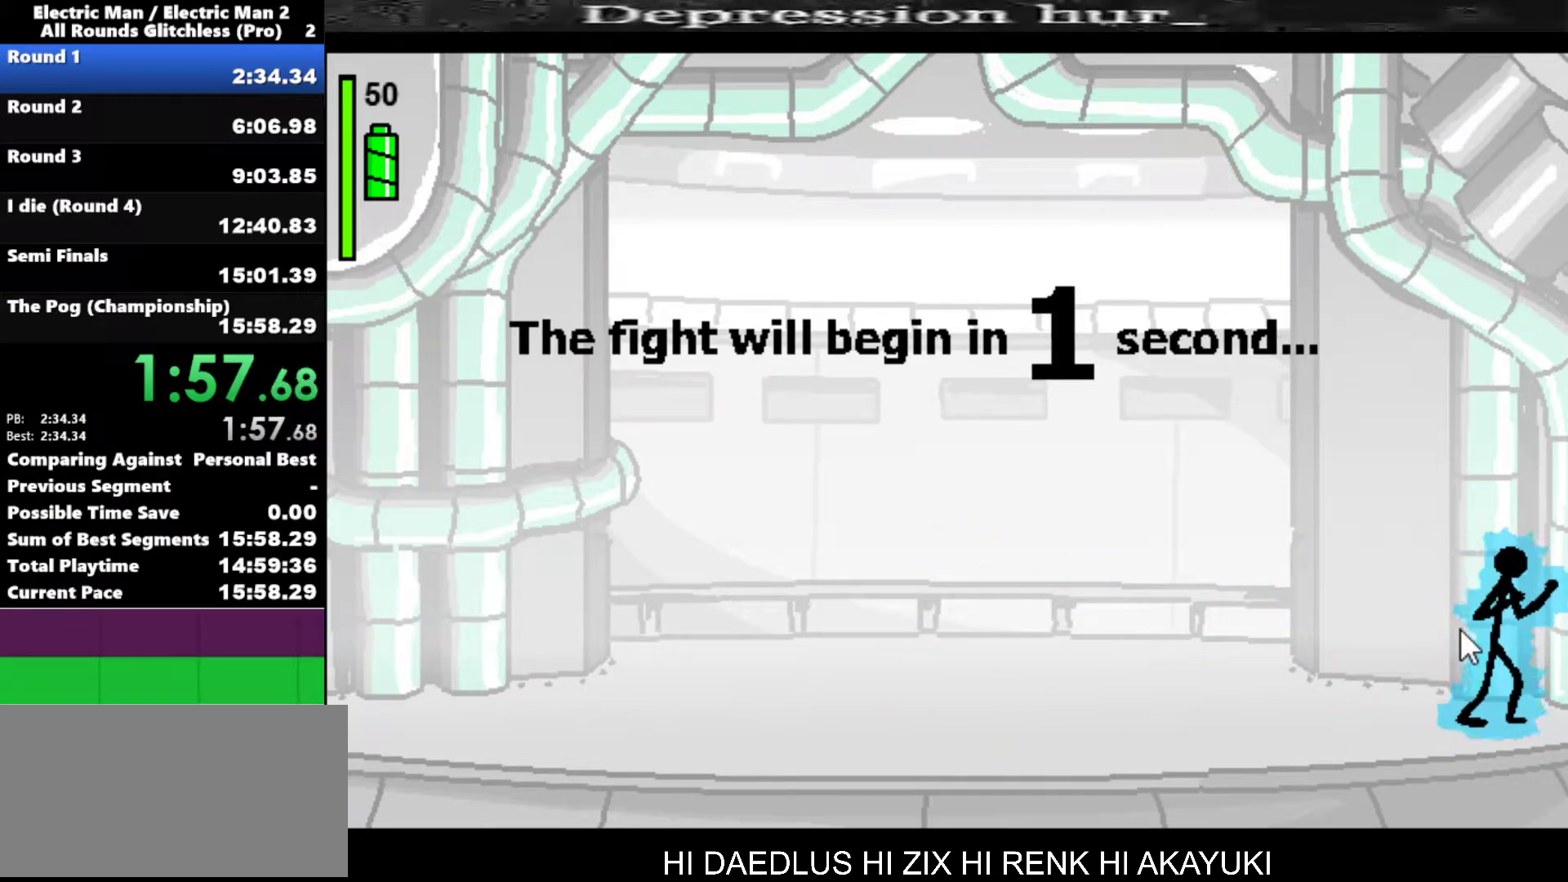
{"keys": [], "events": []}
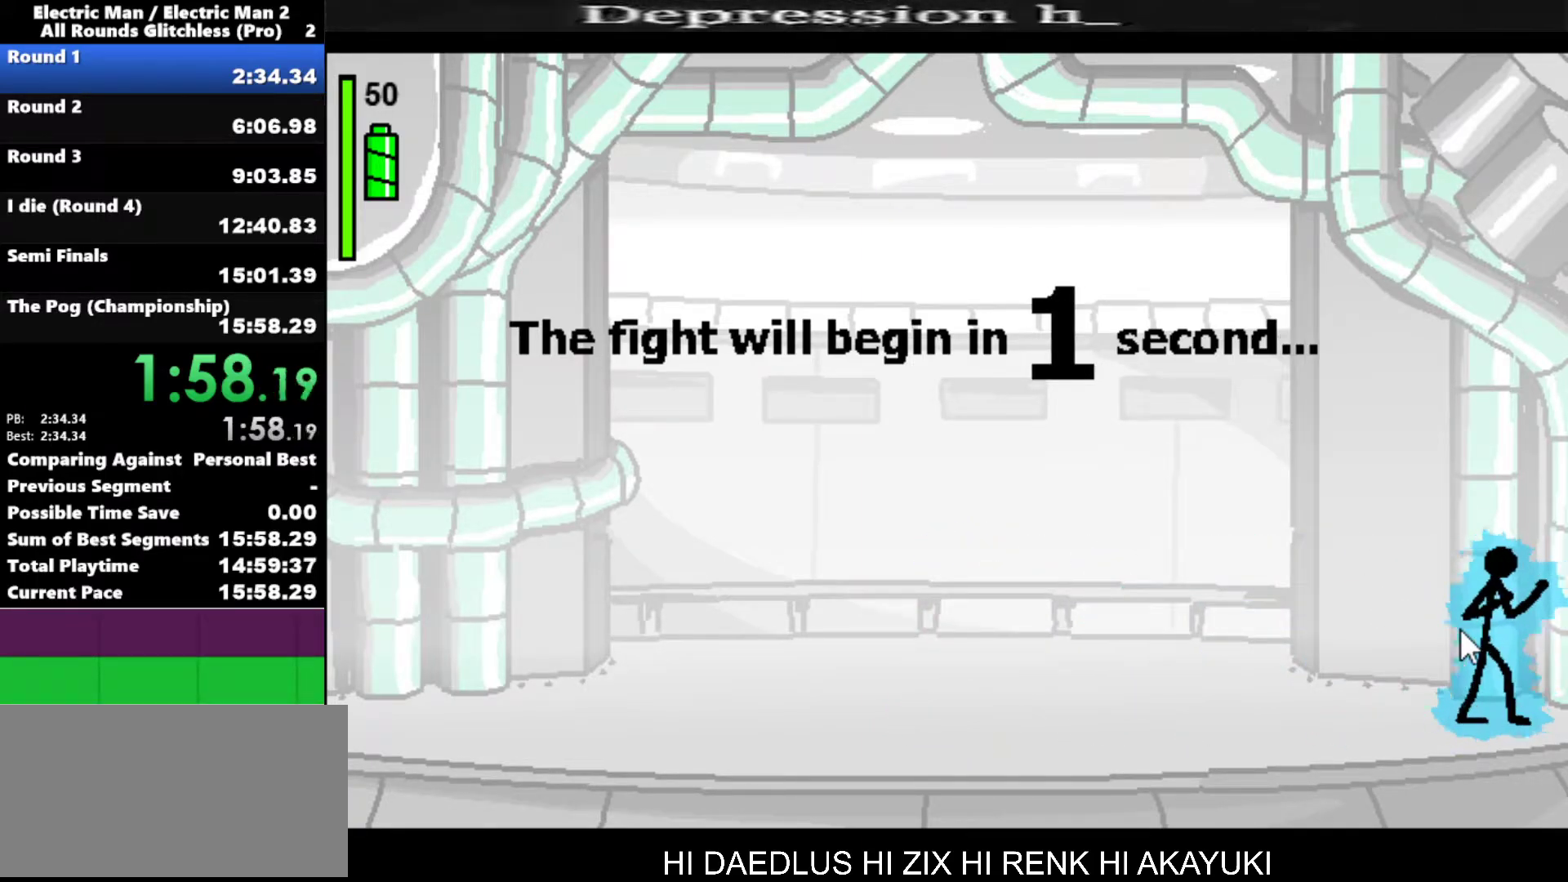
{"keys": [], "events": []}
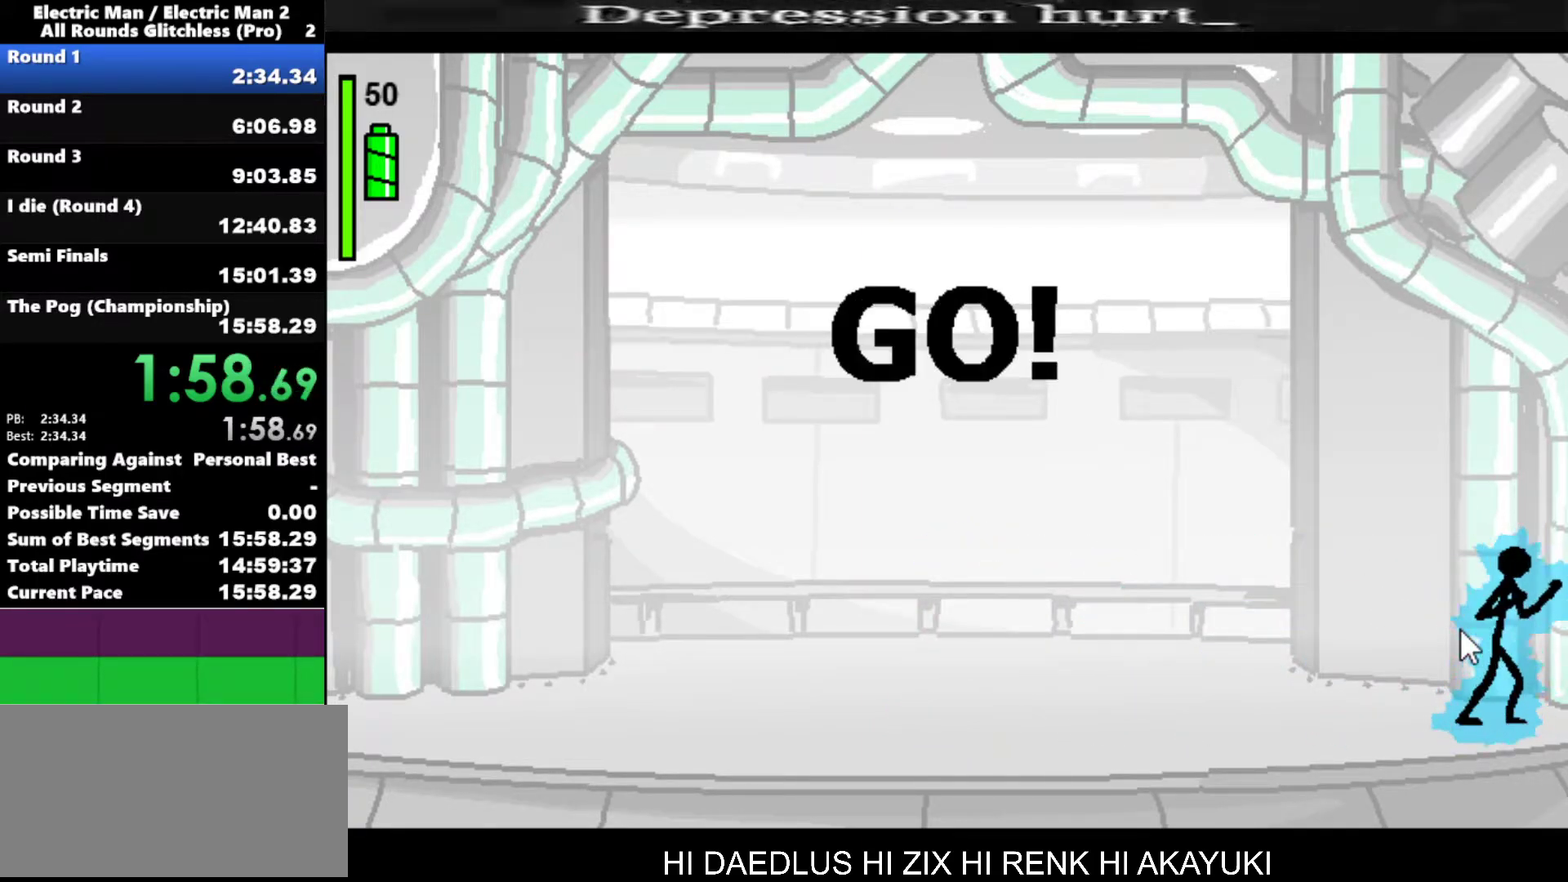
{"keys": ["a"], "events": [[233, "a", "down"]]}
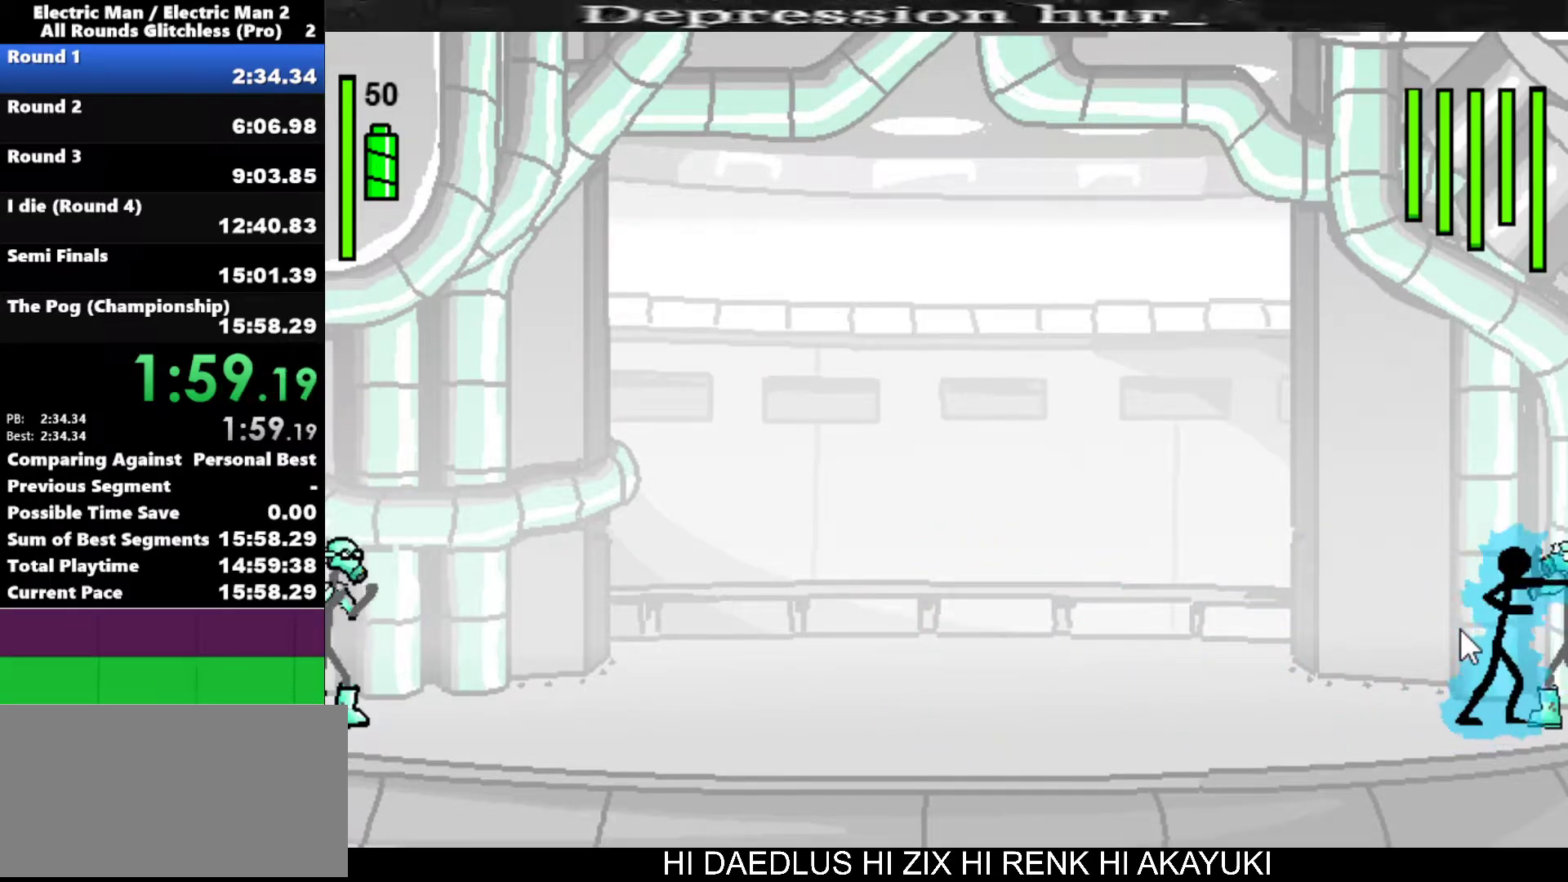
{"keys": ["s"], "events": [[383, "a", "up"], [433, "s", "down"]]}
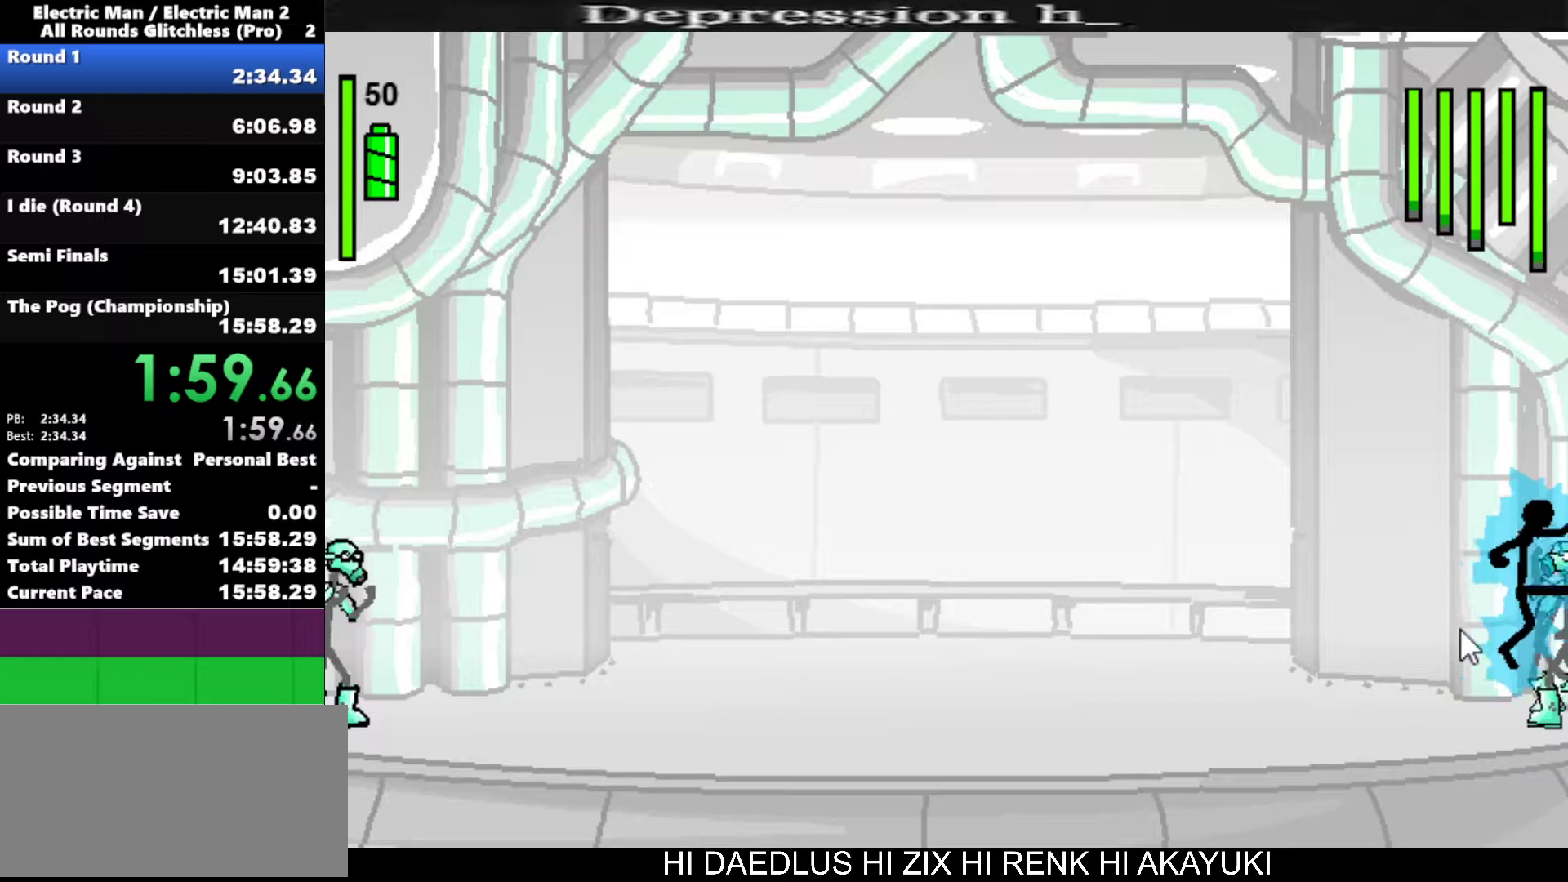
{"keys": ["s"], "events": []}
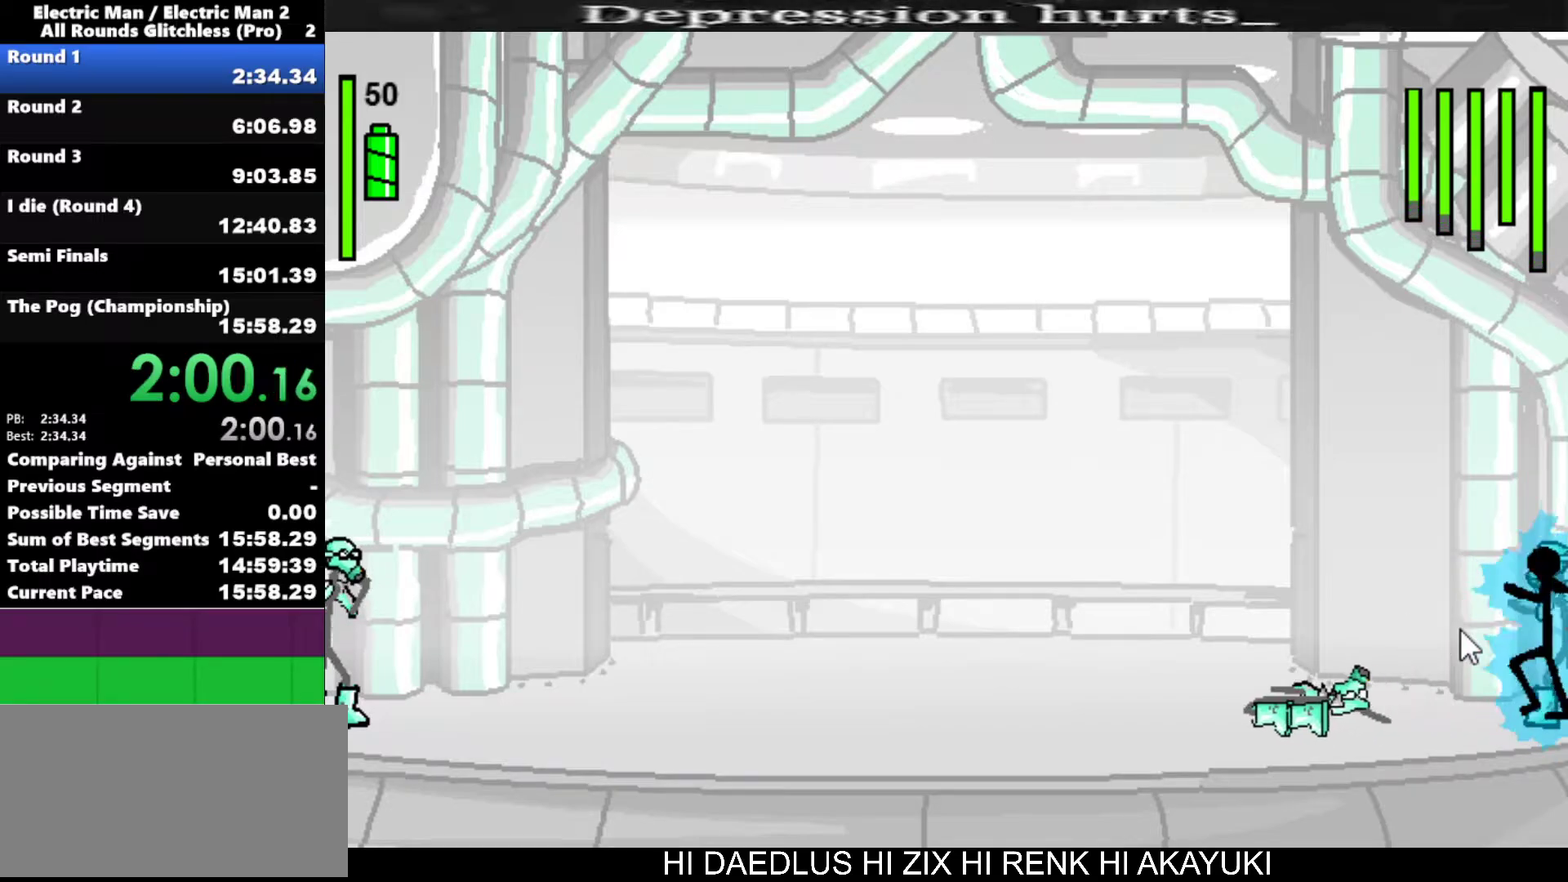
{"keys": [], "events": [[183, "s", "up"]]}
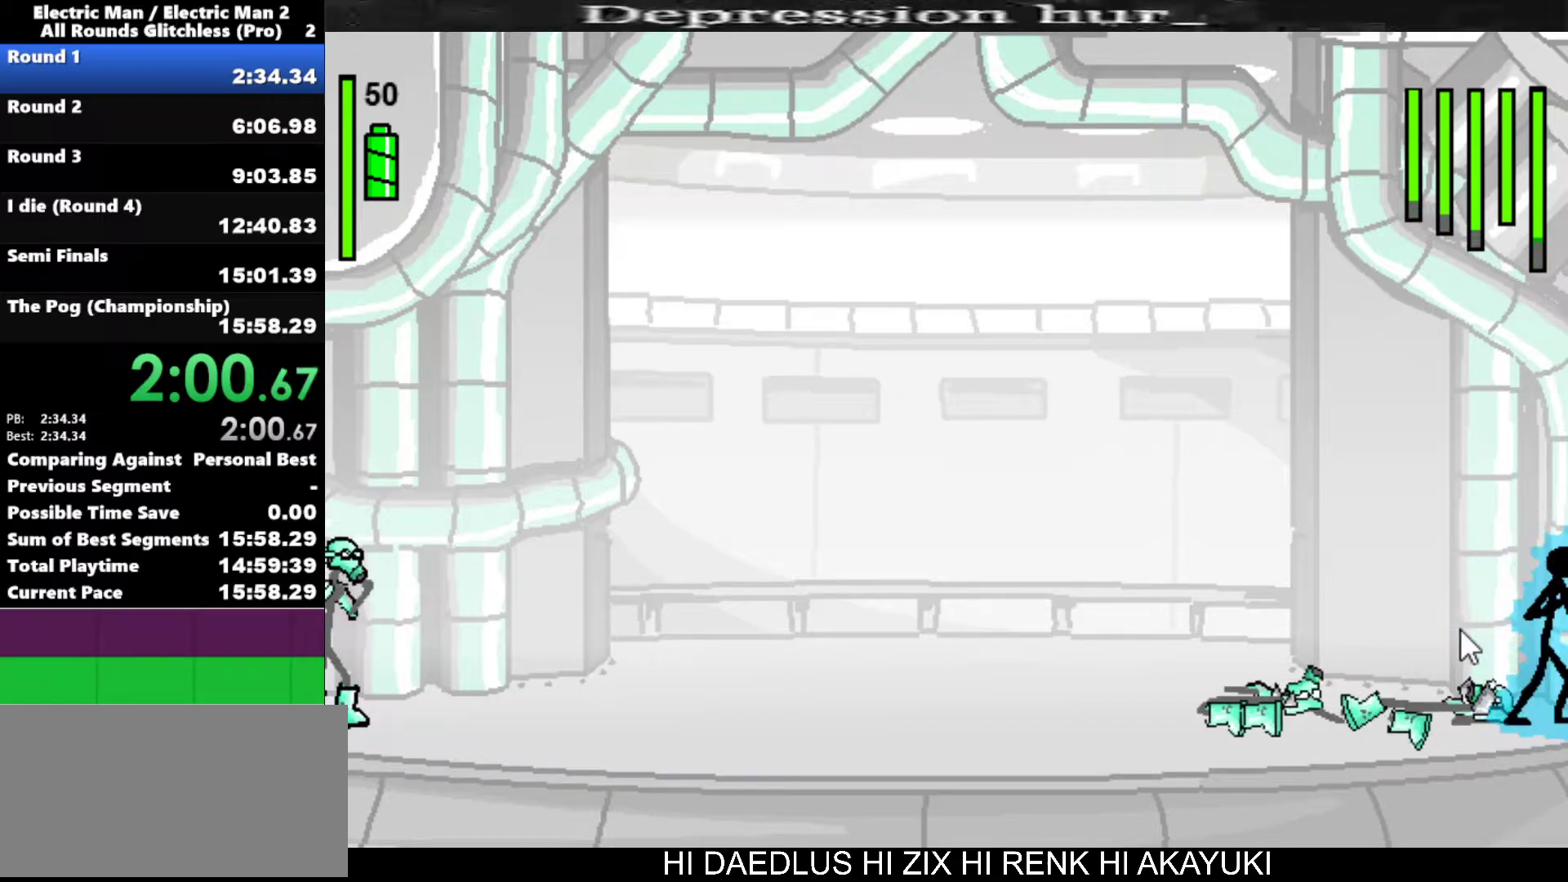
{"keys": ["left"], "events": [[150, "left", "down"], [333, "left", "up"], [433, "left", "down"]]}
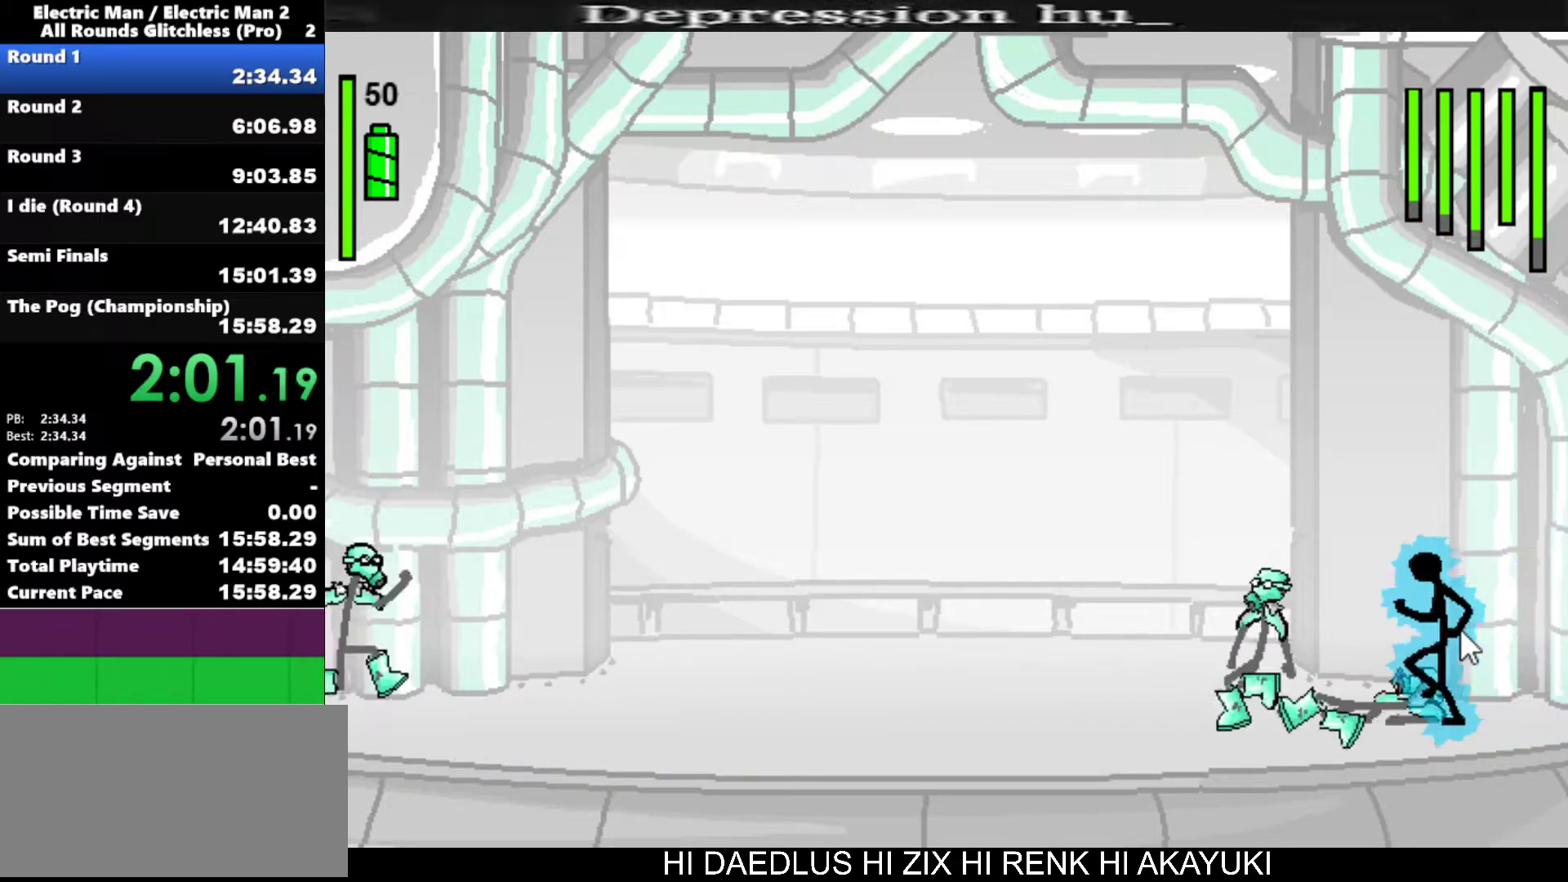
{"keys": ["a"], "events": [[67, "left", "up"], [117, "left", "down"], [267, "left", "up"], [400, "left", "down"], [500, "a", "down"], [500, "left", "up"]]}
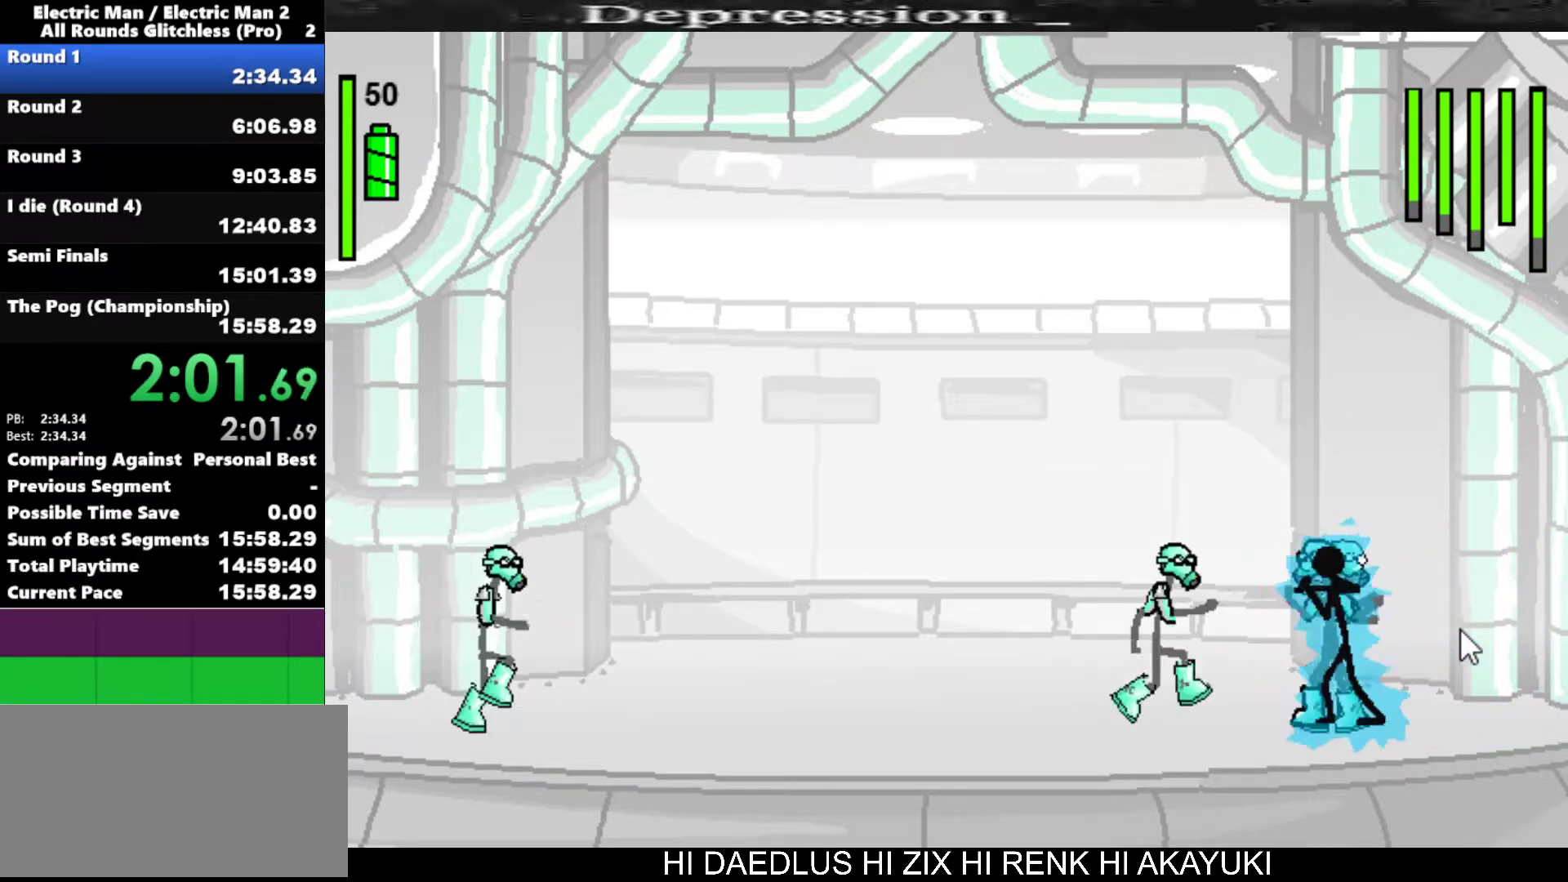
{"keys": ["a"], "events": []}
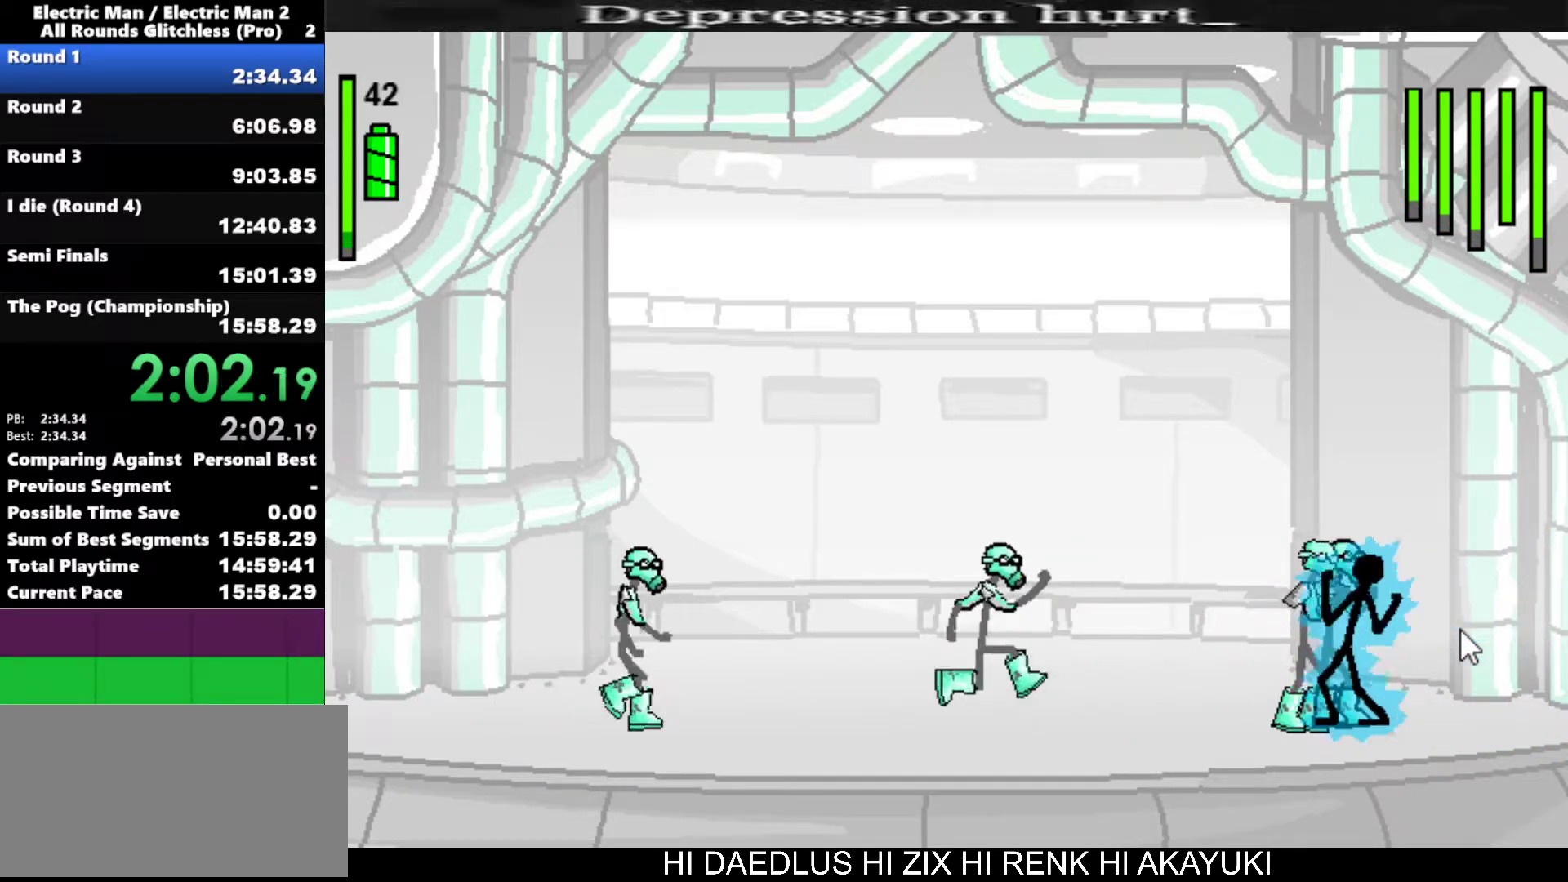
{"keys": ["s"], "events": [[100, "s", "down"], [150, "a", "up"]]}
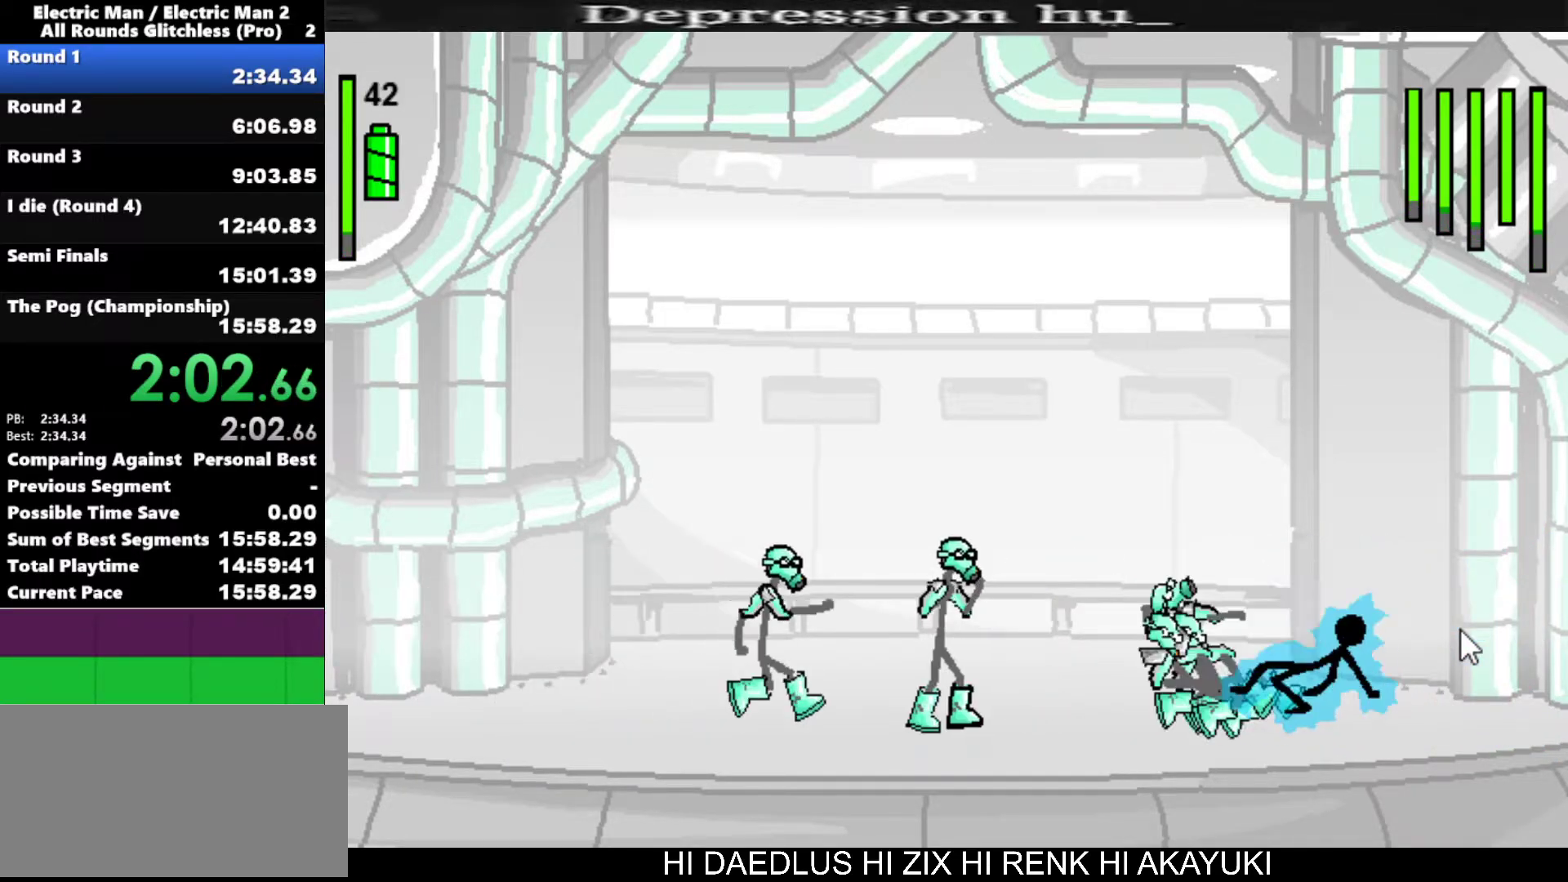
{"keys": ["left"], "events": [[83, "s", "up"], [217, "left", "down"]]}
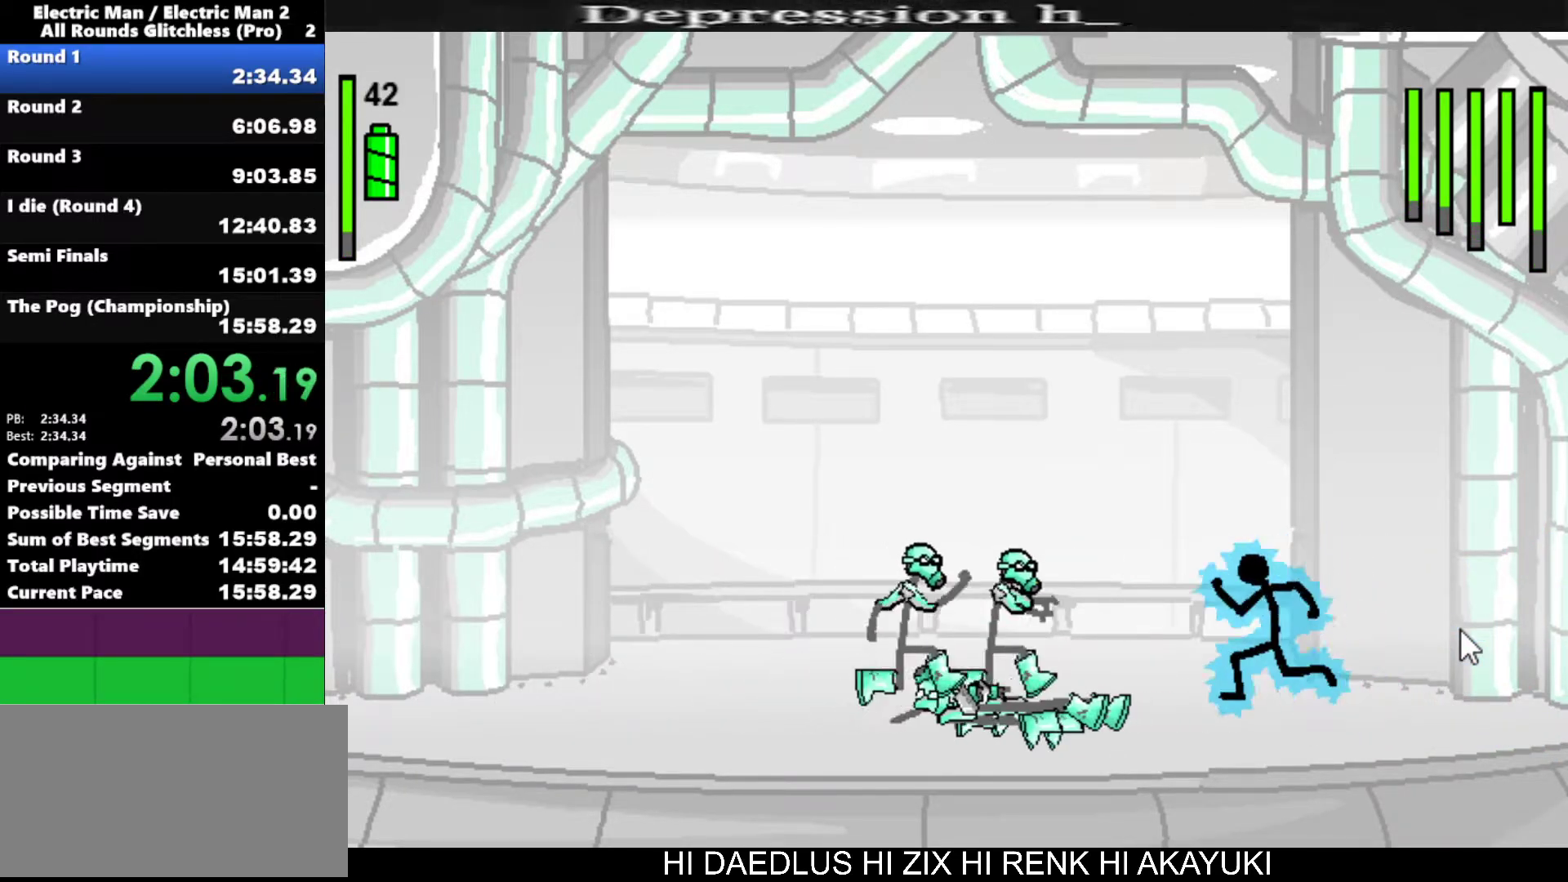
{"keys": ["a"], "events": [[283, "a", "down"], [283, "left", "up"]]}
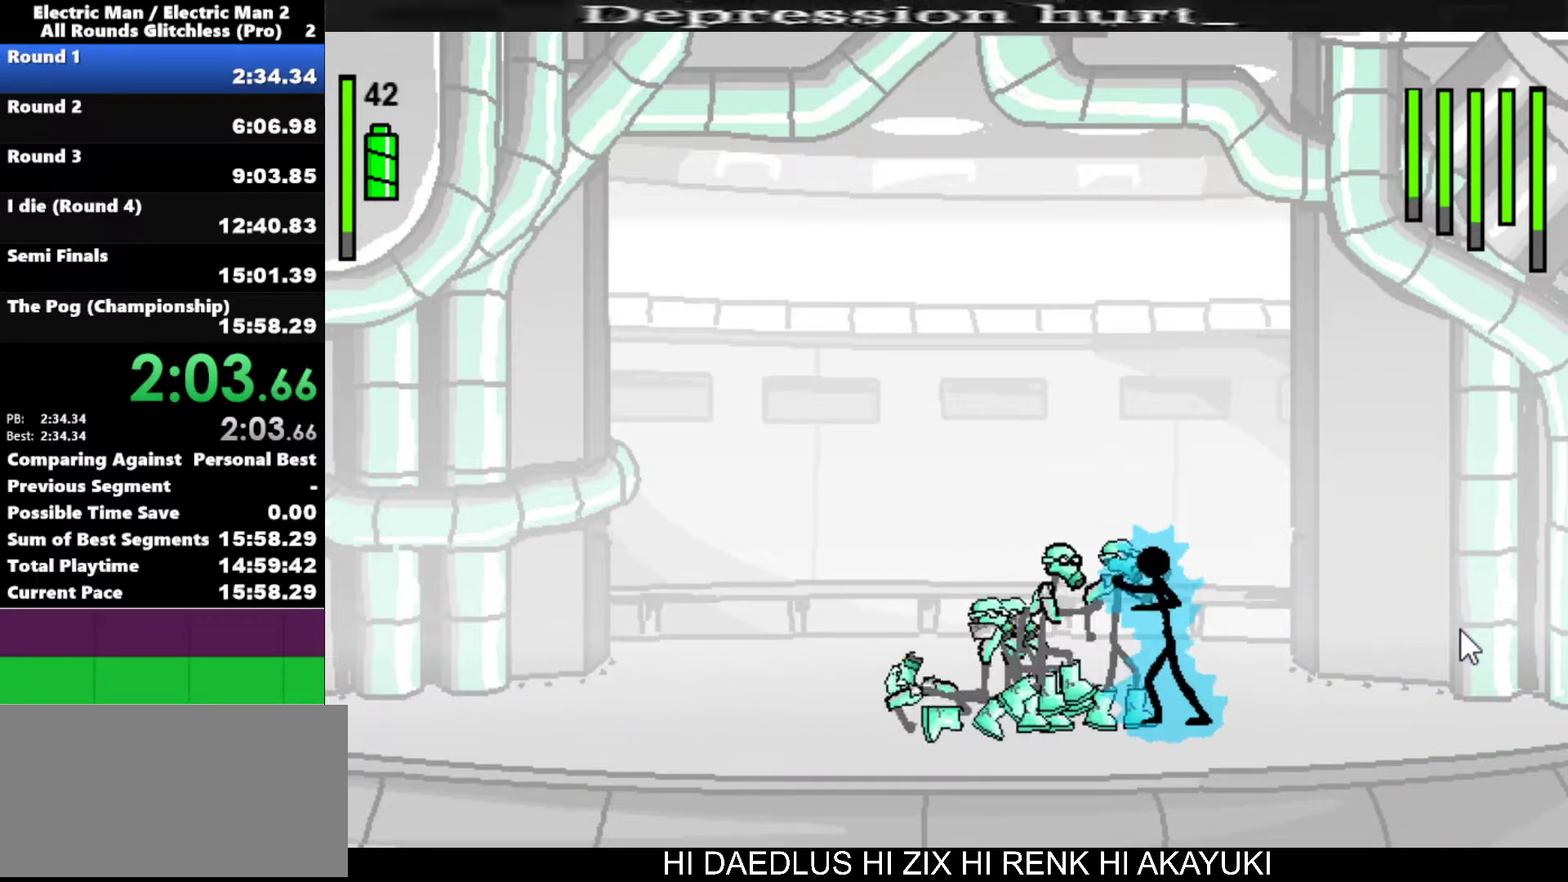
{"keys": ["a", "s"], "events": [[483, "s", "down"]]}
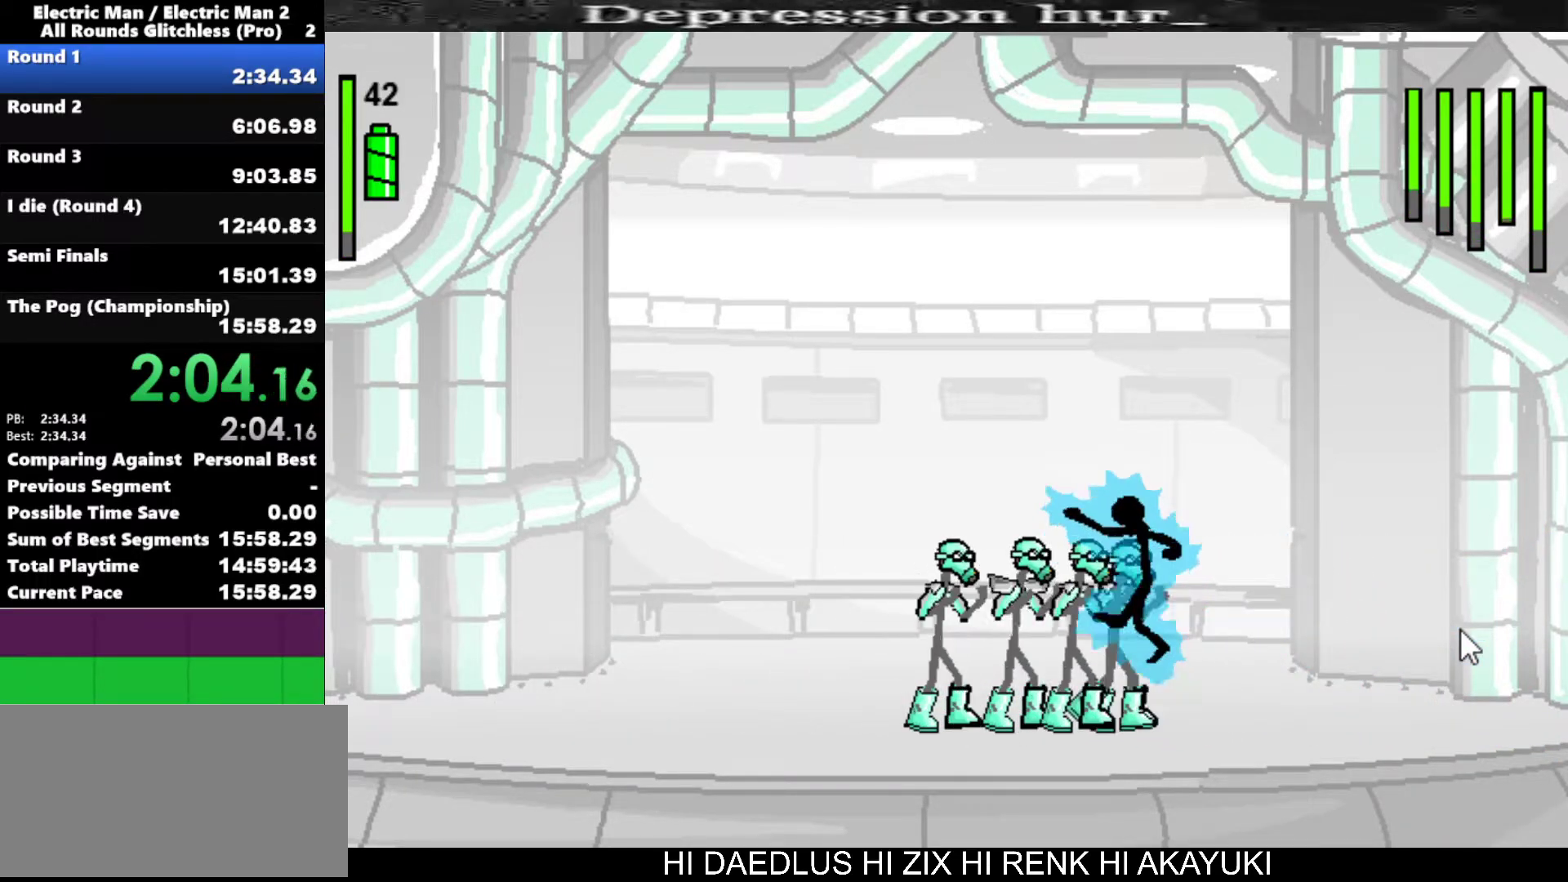
{"keys": ["s"], "events": [[17, "a", "up"]]}
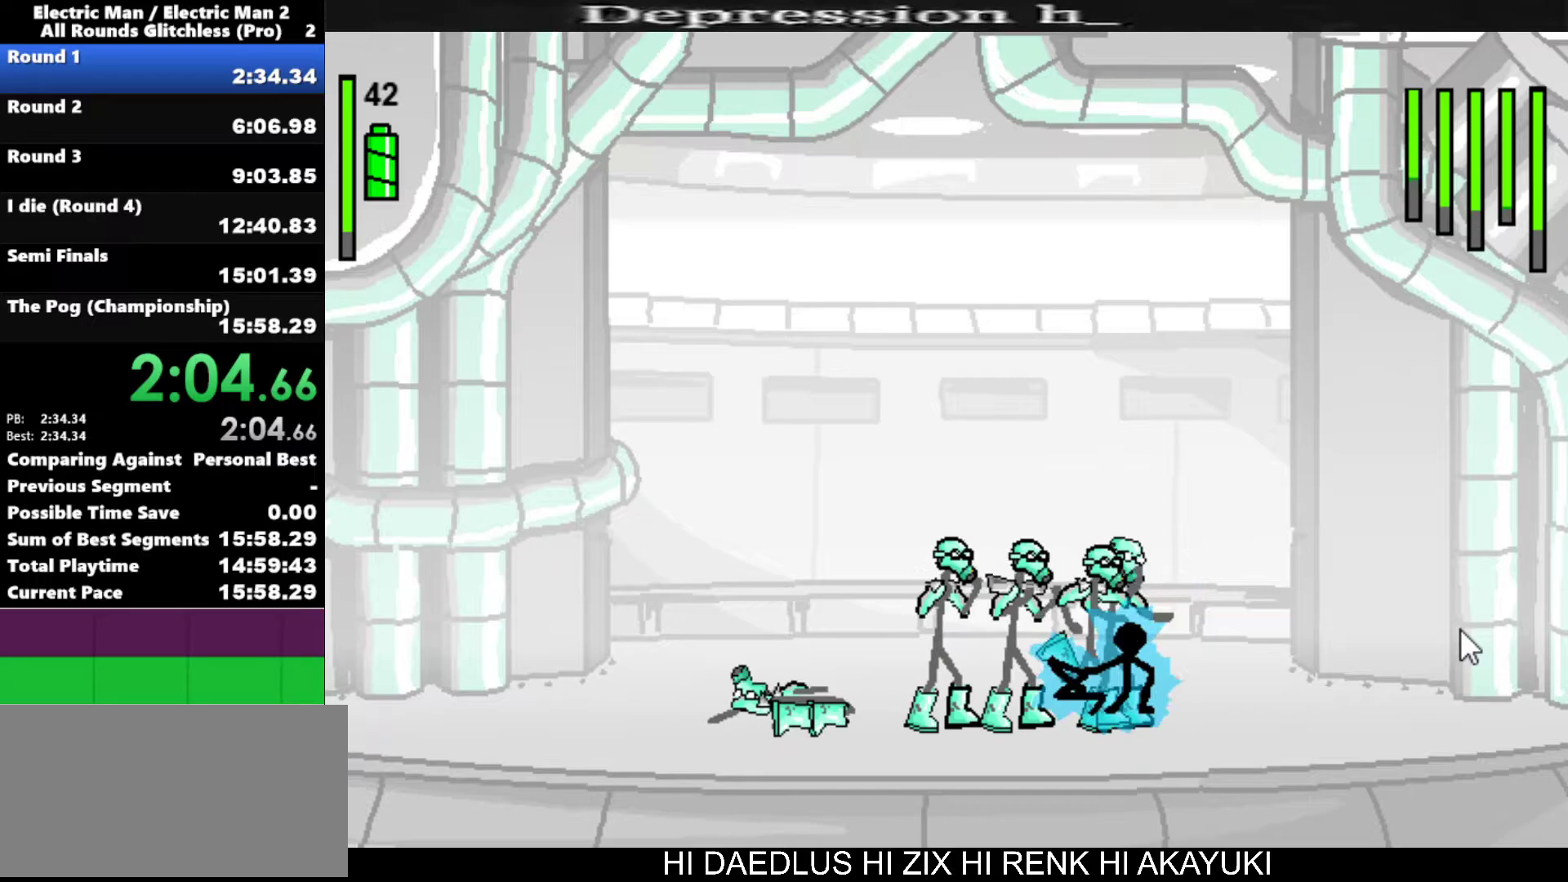
{"keys": ["left"], "events": [[150, "s", "up"], [417, "left", "down"]]}
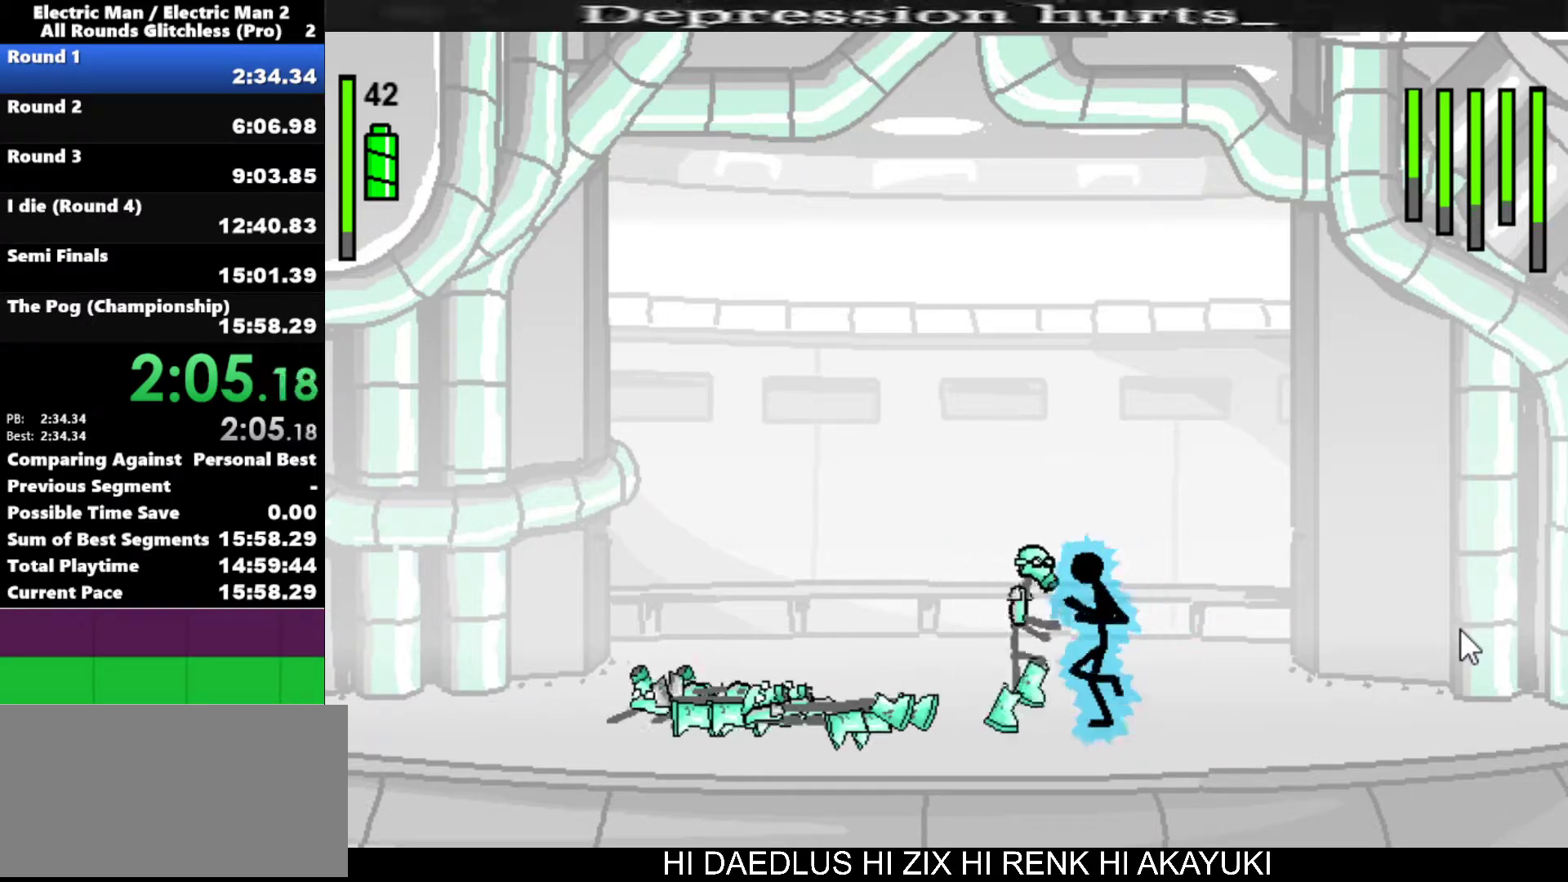
{"keys": ["a"], "events": [[67, "a", "down"], [67, "left", "up"]]}
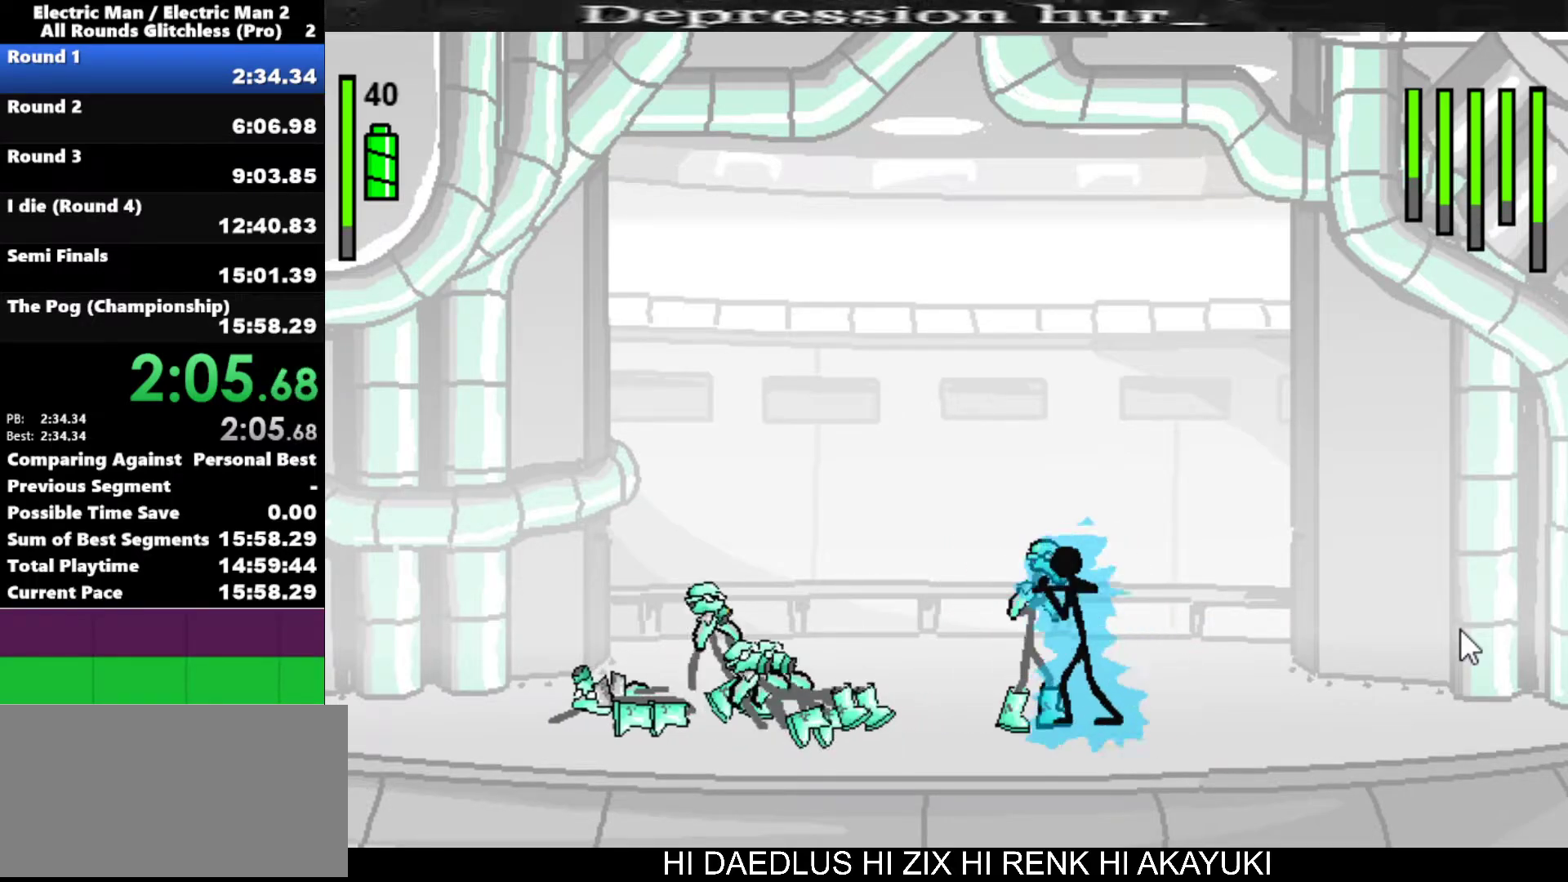
{"keys": ["a"], "events": []}
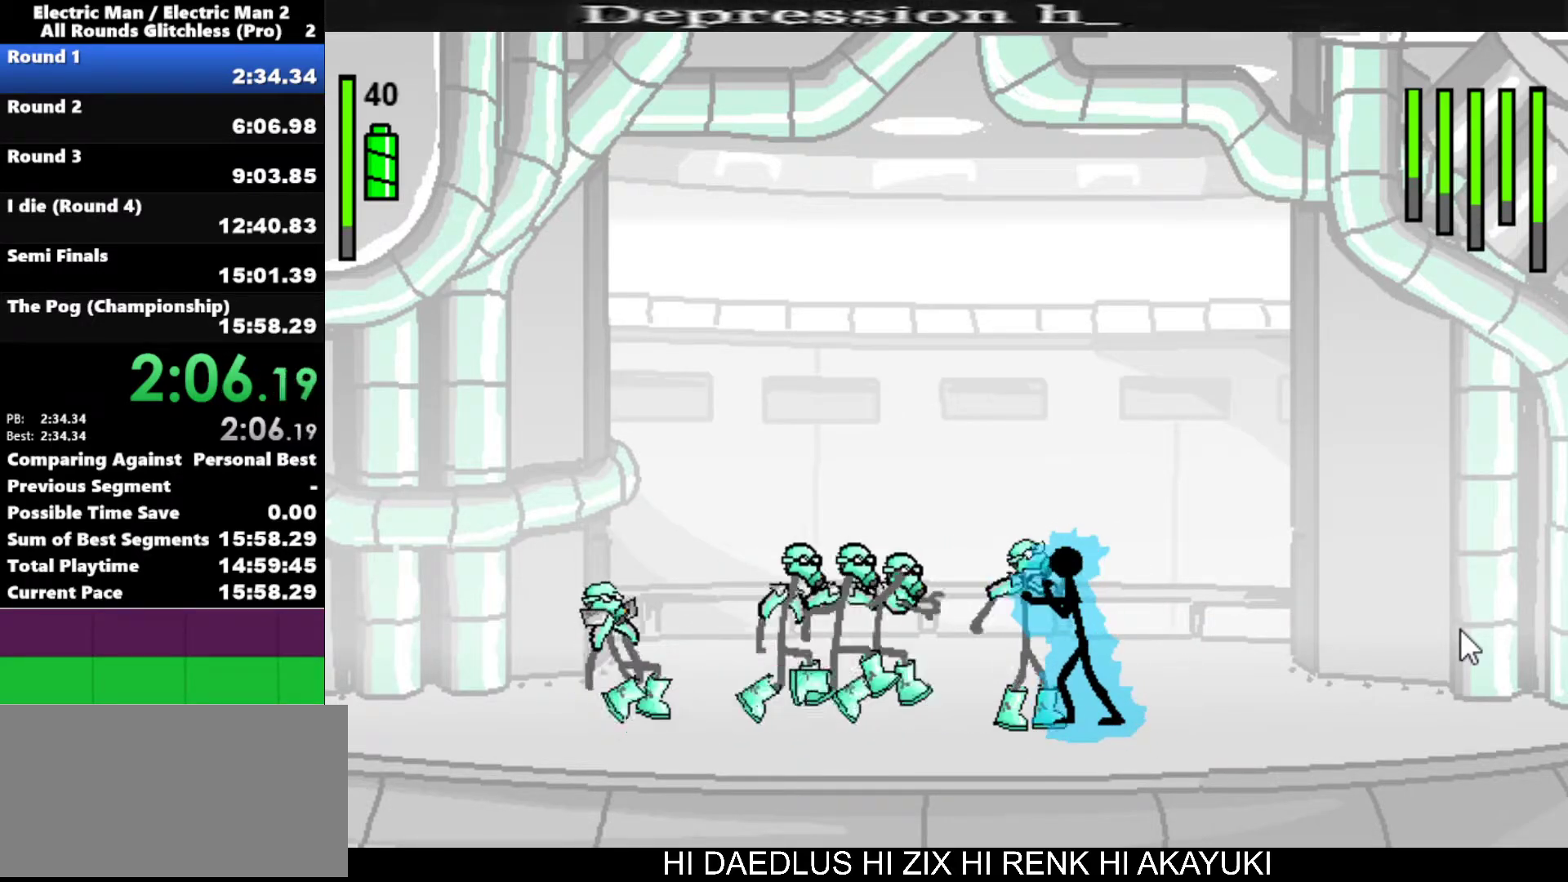
{"keys": ["s"], "events": [[283, "a", "up"], [333, "s", "down"]]}
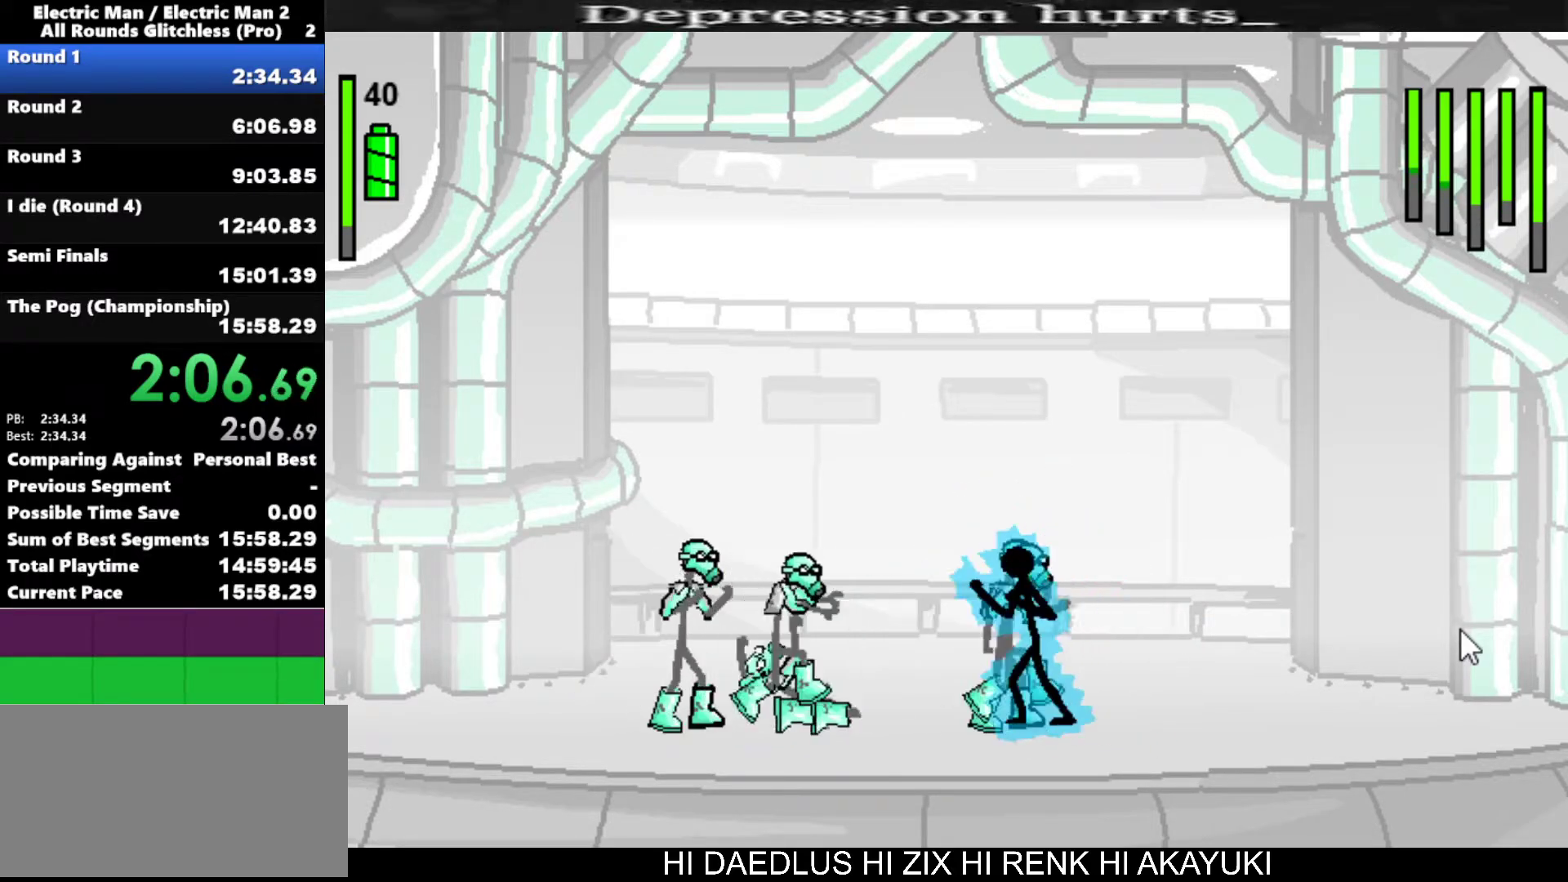
{"keys": [], "events": [[433, "s", "up"]]}
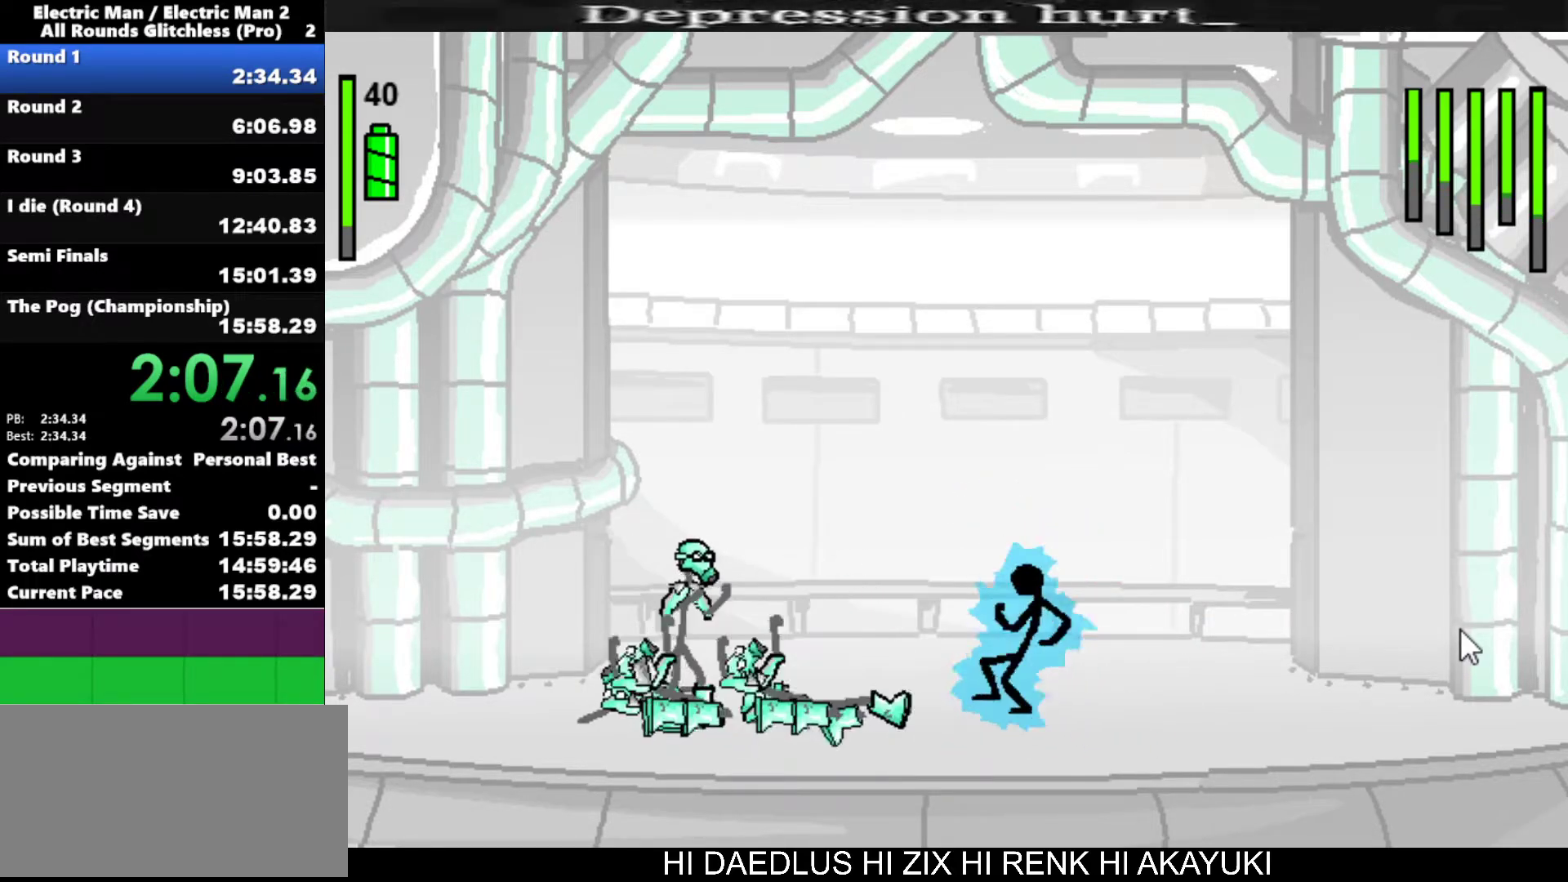
{"keys": ["left"], "events": [[183, "left", "down"]]}
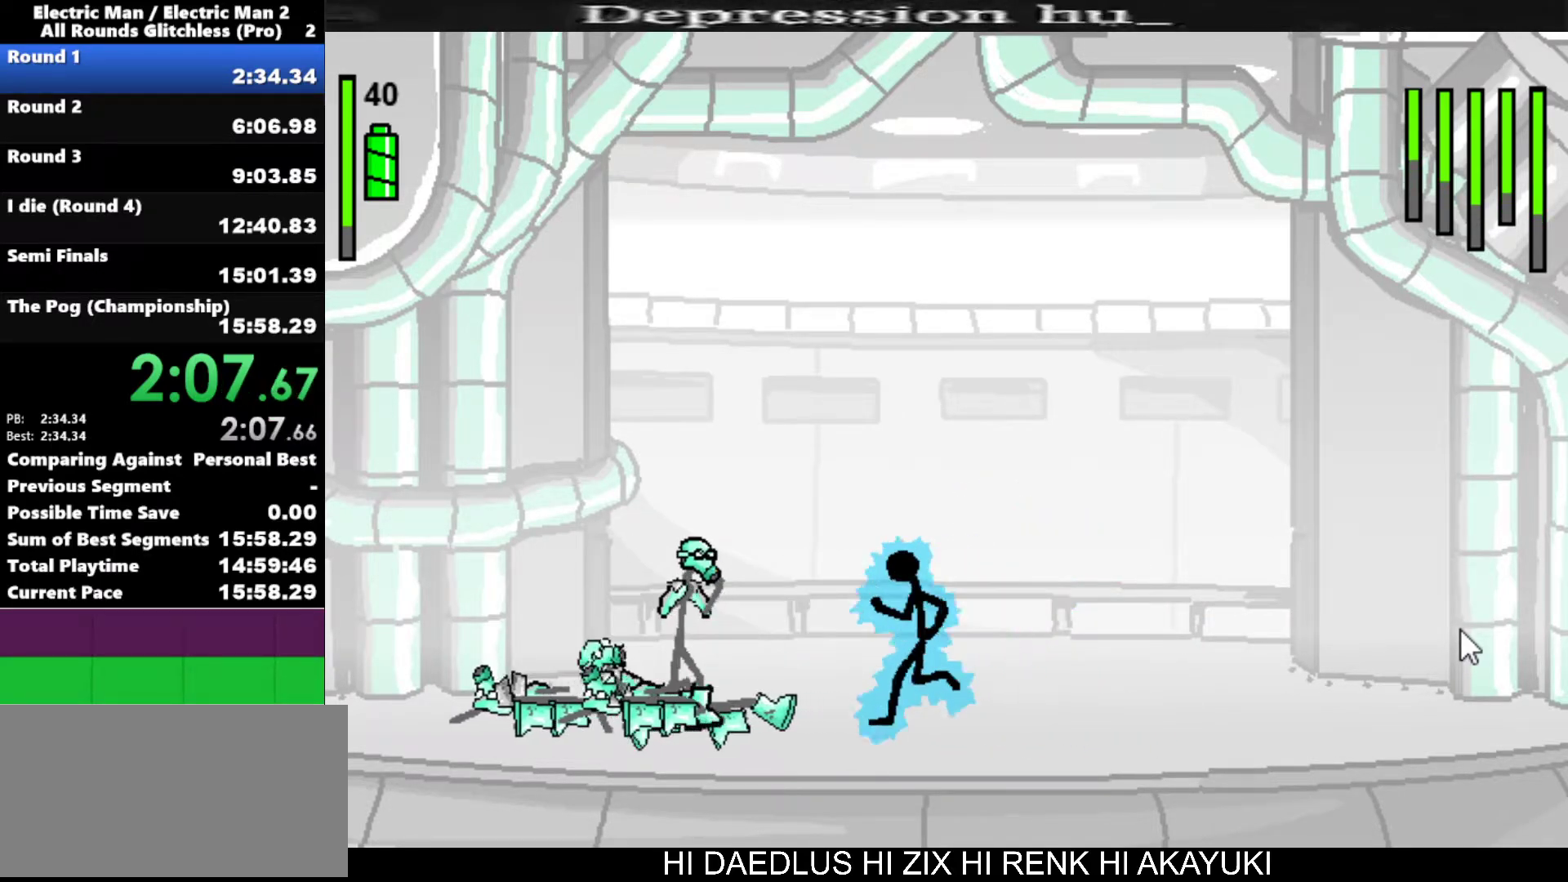
{"keys": [], "events": [[467, "left", "up"]]}
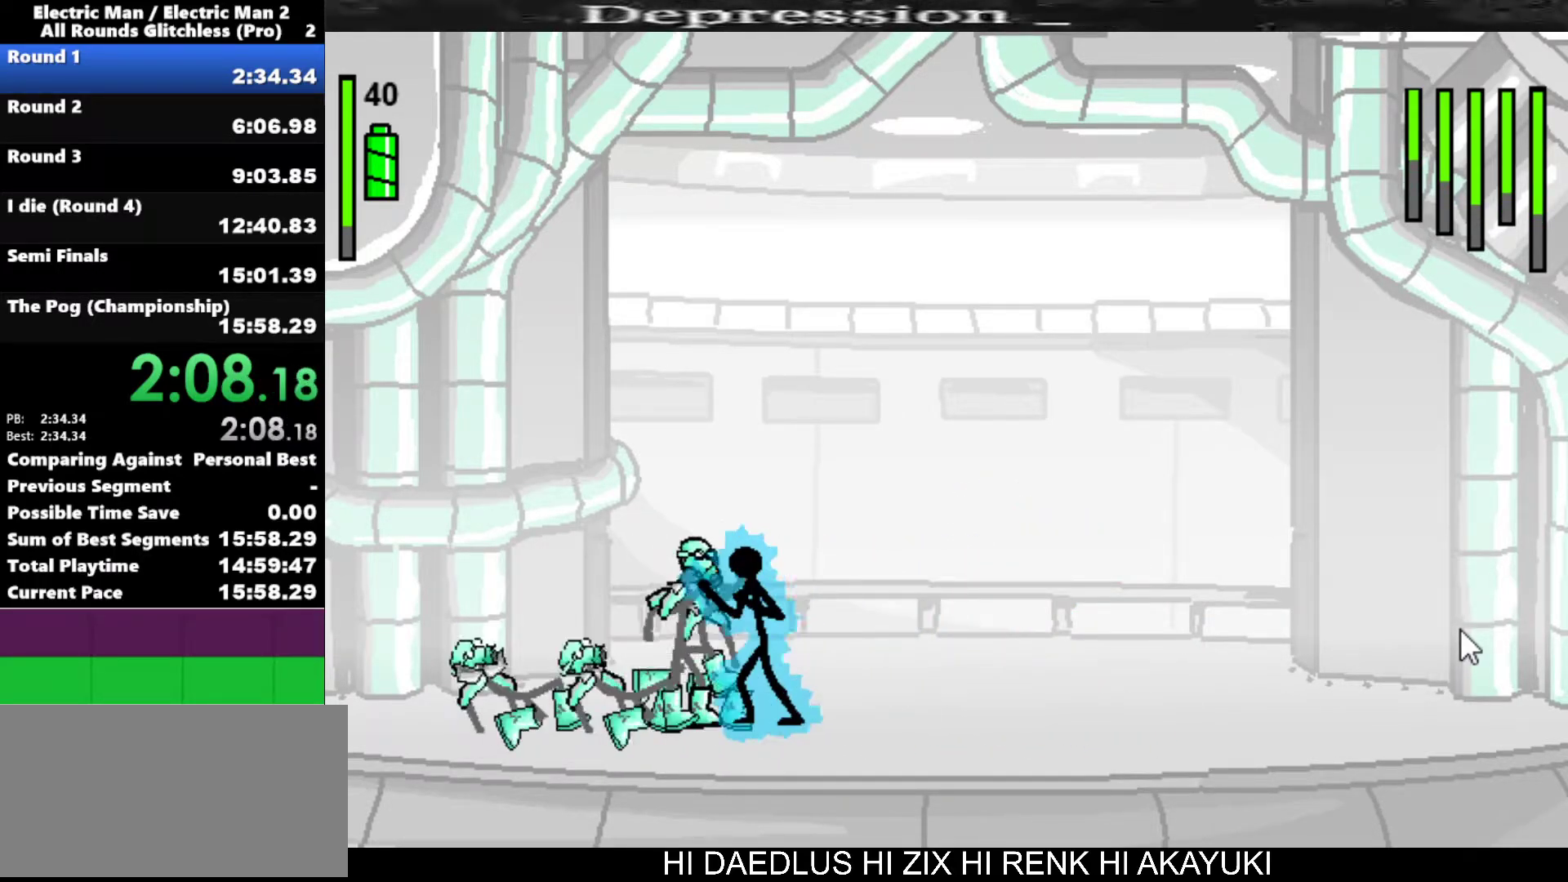
{"keys": [], "events": [[50, "w", "down"], [433, "w", "up"]]}
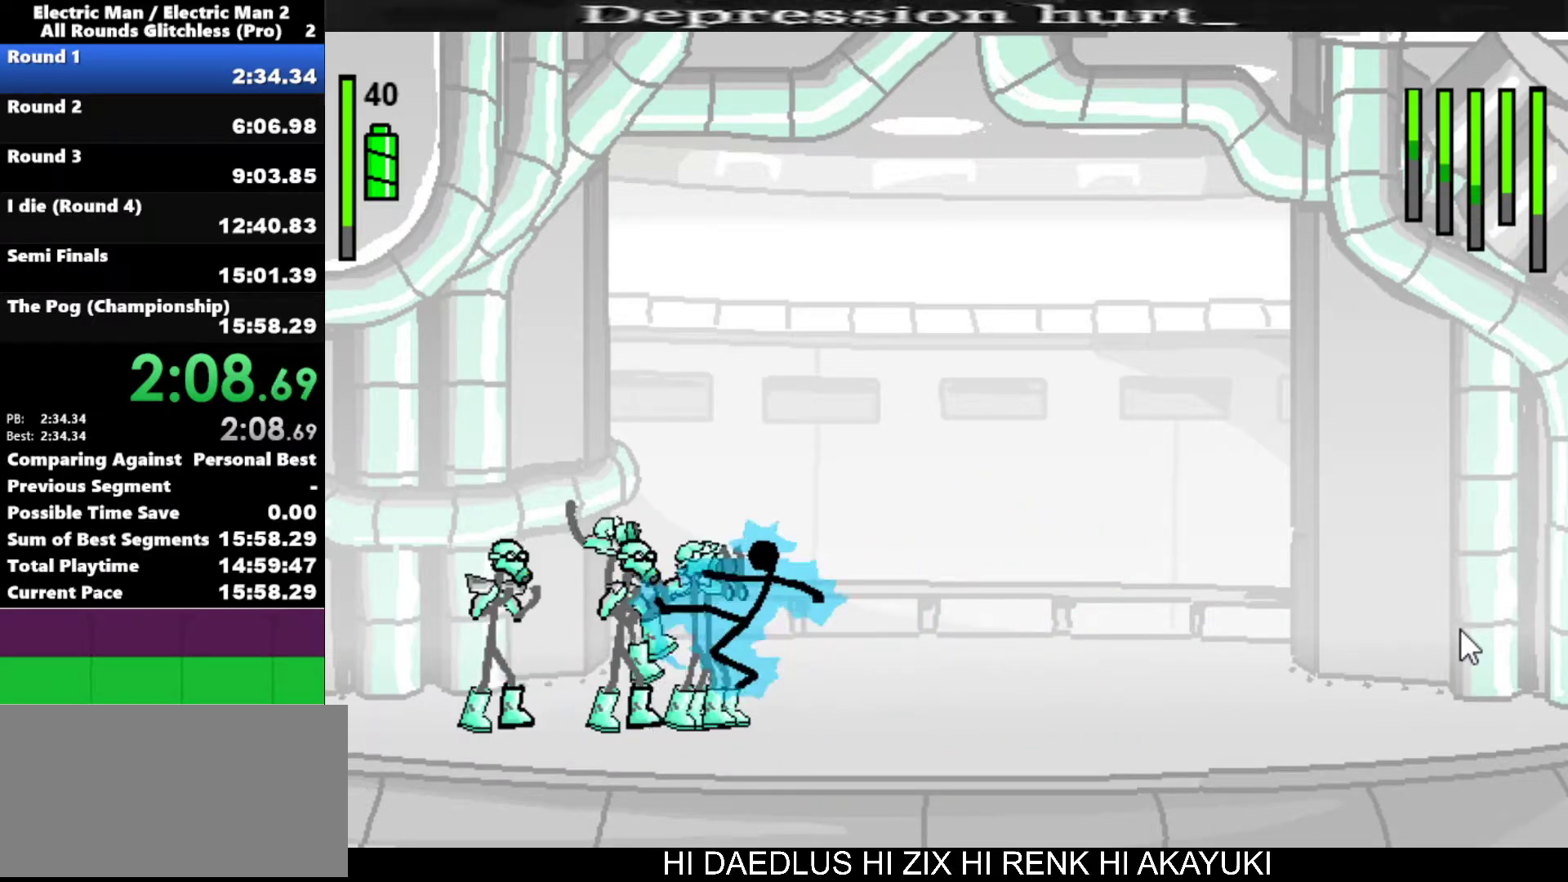
{"keys": ["a"], "events": [[450, "a", "down"]]}